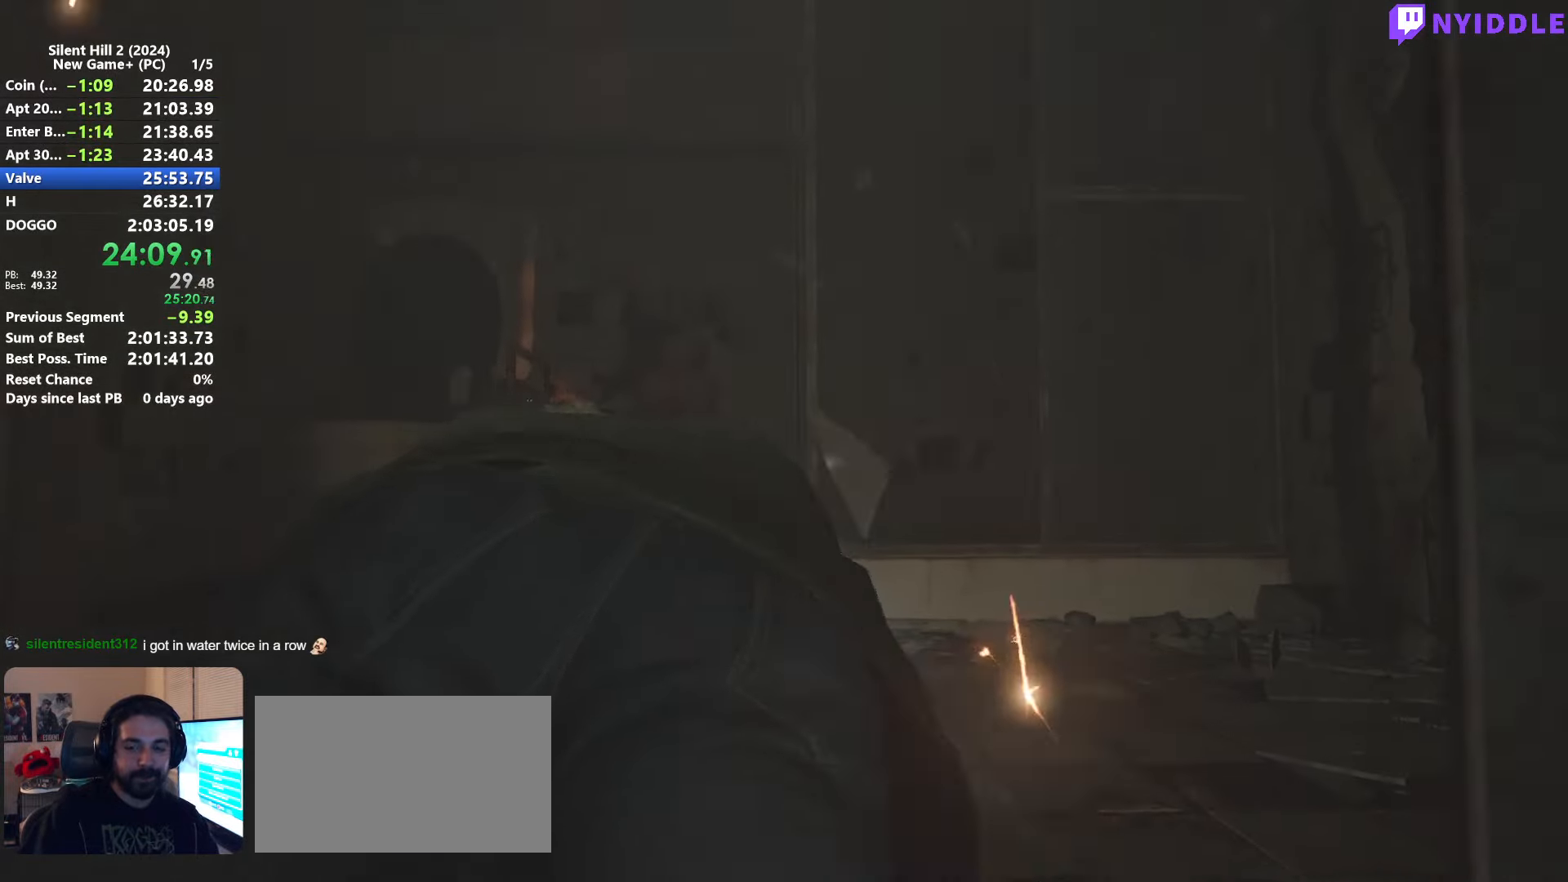
Gameplay with keyboard and mouse; each line is a JSON object with the keys and mouse buttons held at the frame after it. "events" lists presses ("down") and releases ("up") of "1", "2", "3", "4", "5", "a", "alt", "c", "ctrl", "d", "e", "f", "g", "q", "r", "s", "shift", "space", "tab", "v", "w", "x", "z", "mouse_left", "mouse_right", "mouse_mb4", "mouse_wheel_up" and "mouse_wheel_down" between this image and that frame as [ms after this image, input, new state], when the widget could be followed in between. "mouse_left", "mouse_right", "mouse_mb4", "mouse_wheel_up", "mouse_wheel_down" = the "left", "right", "mb4", "wheel_up", "wheel_down" buttons of the "mouse" list. No other keys are recorded. Not read: mouse_move.
{"keys": [], "mouse": [], "events": [[250, "shift", "up"], [300, "w", "up"]]}
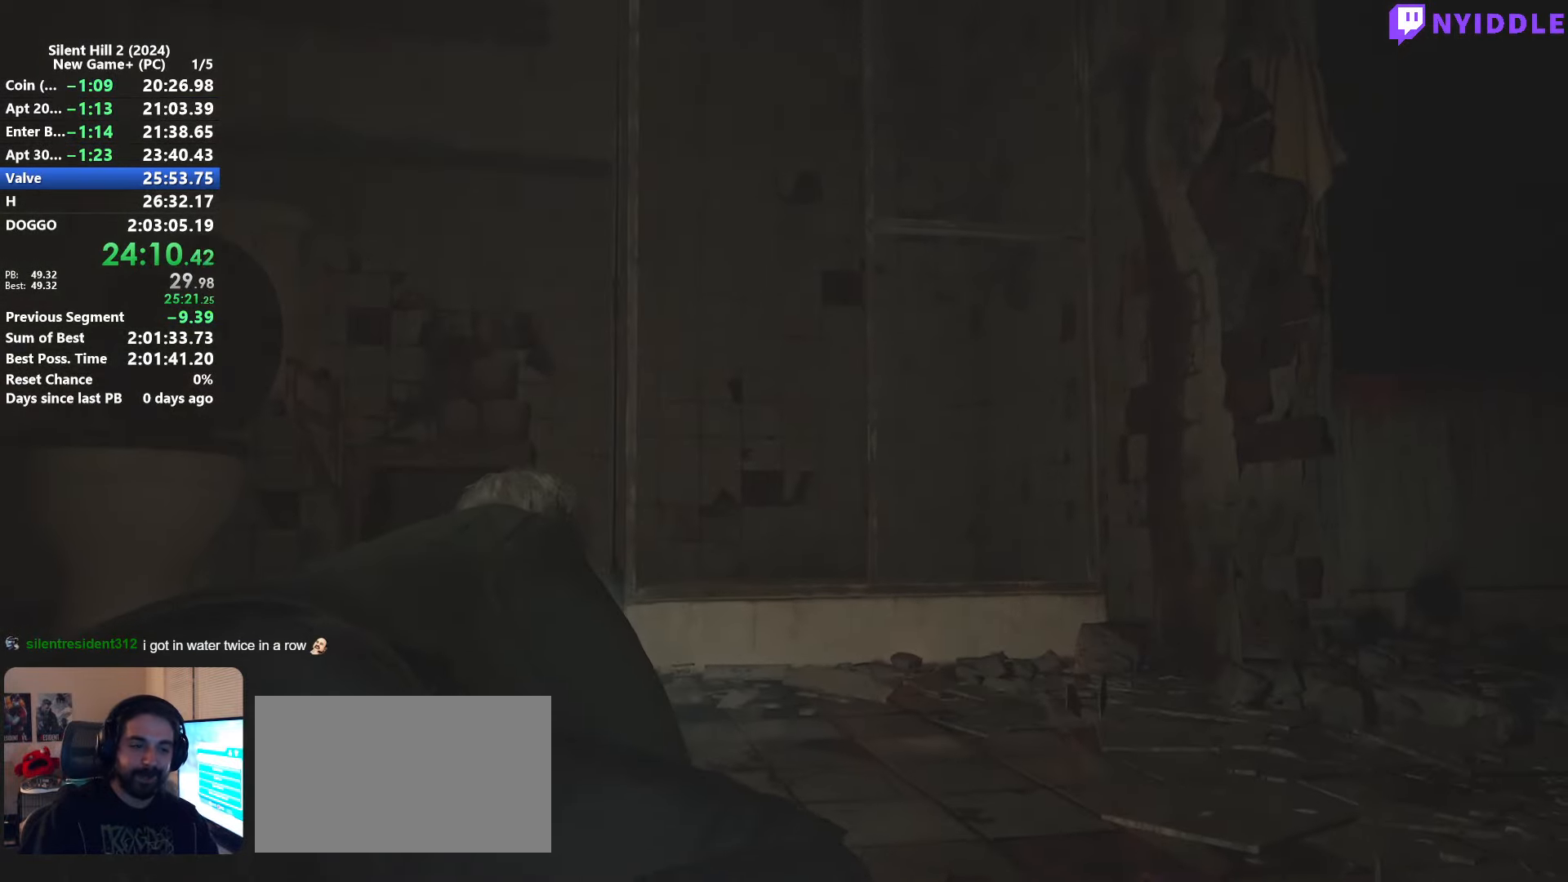
{"keys": ["shift", "w"], "mouse": [], "events": [[133, "w", "down"], [233, "shift", "down"]]}
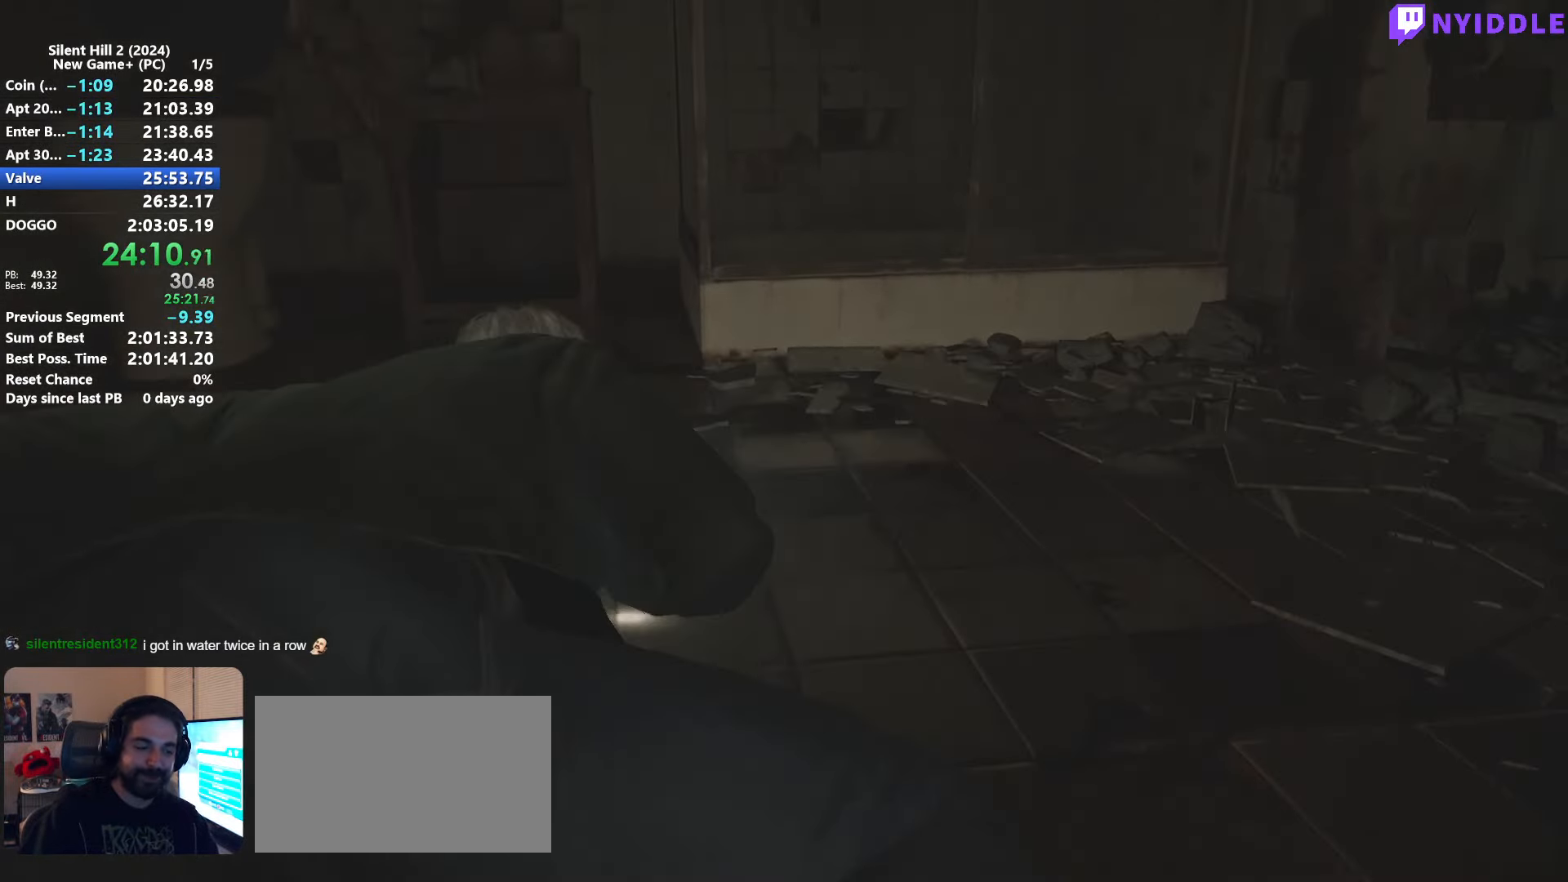
{"keys": ["d", "shift", "w"], "mouse": [], "events": [[250, "d", "down"]]}
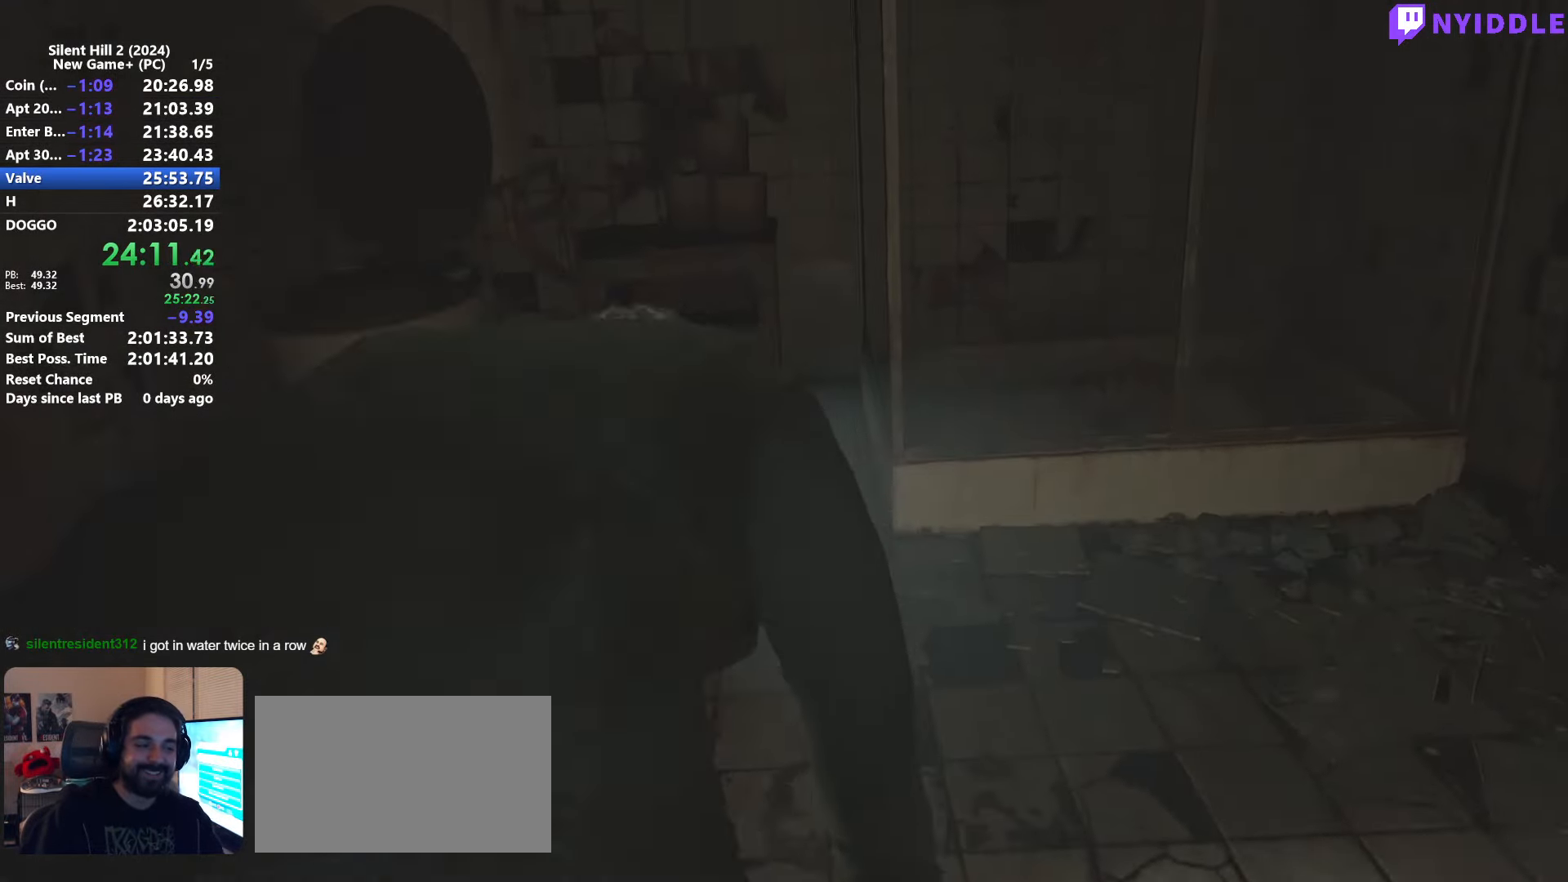
{"keys": ["d", "shift", "w"], "mouse": [], "events": []}
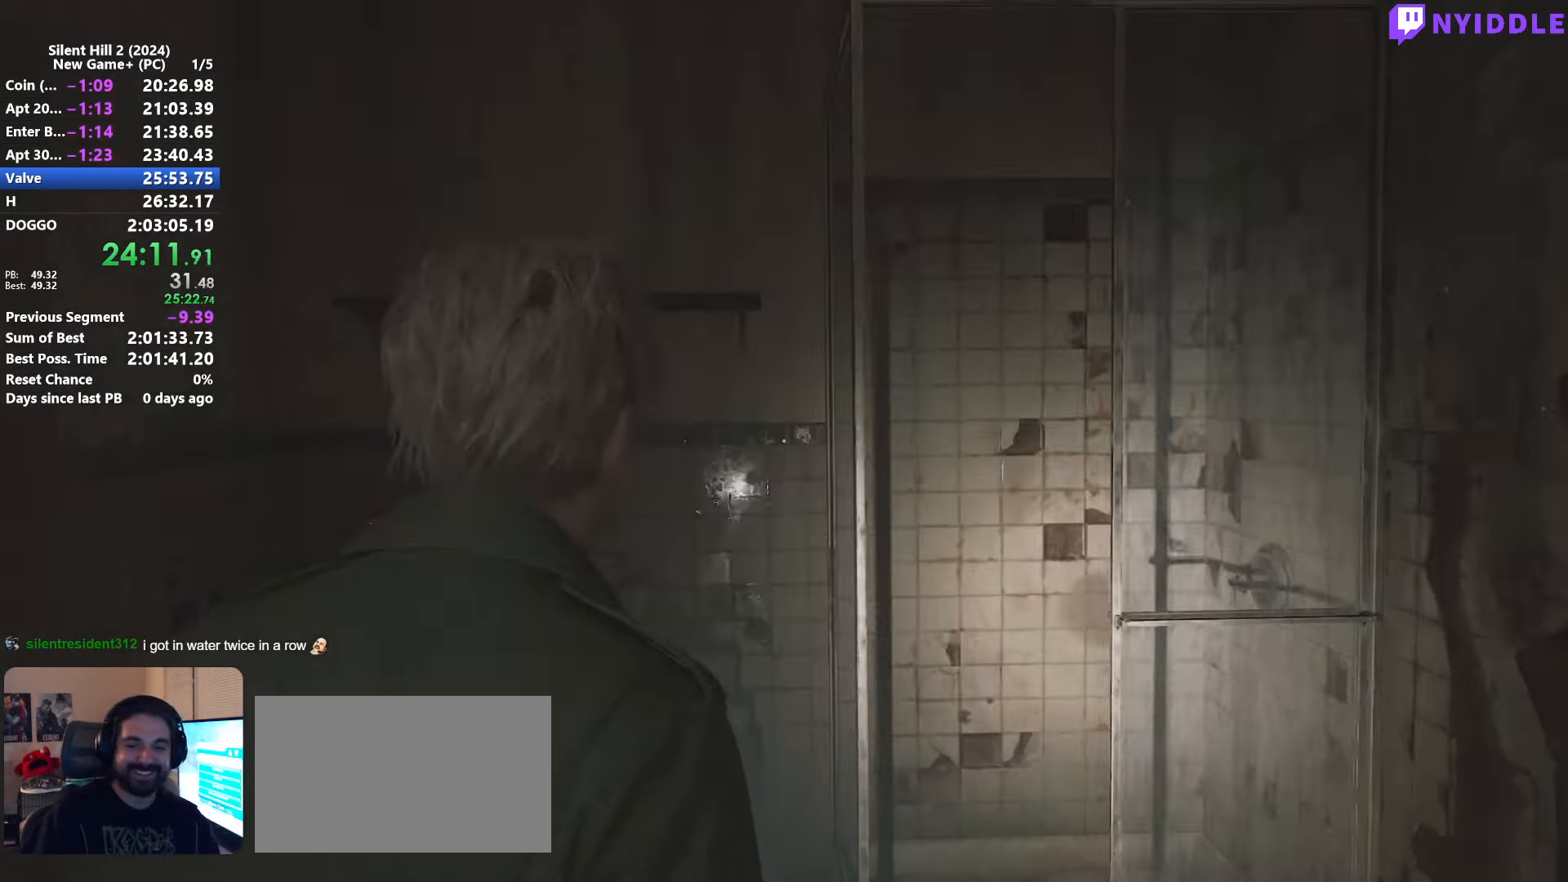
{"keys": ["shift", "w"], "mouse": [], "events": [[267, "d", "up"]]}
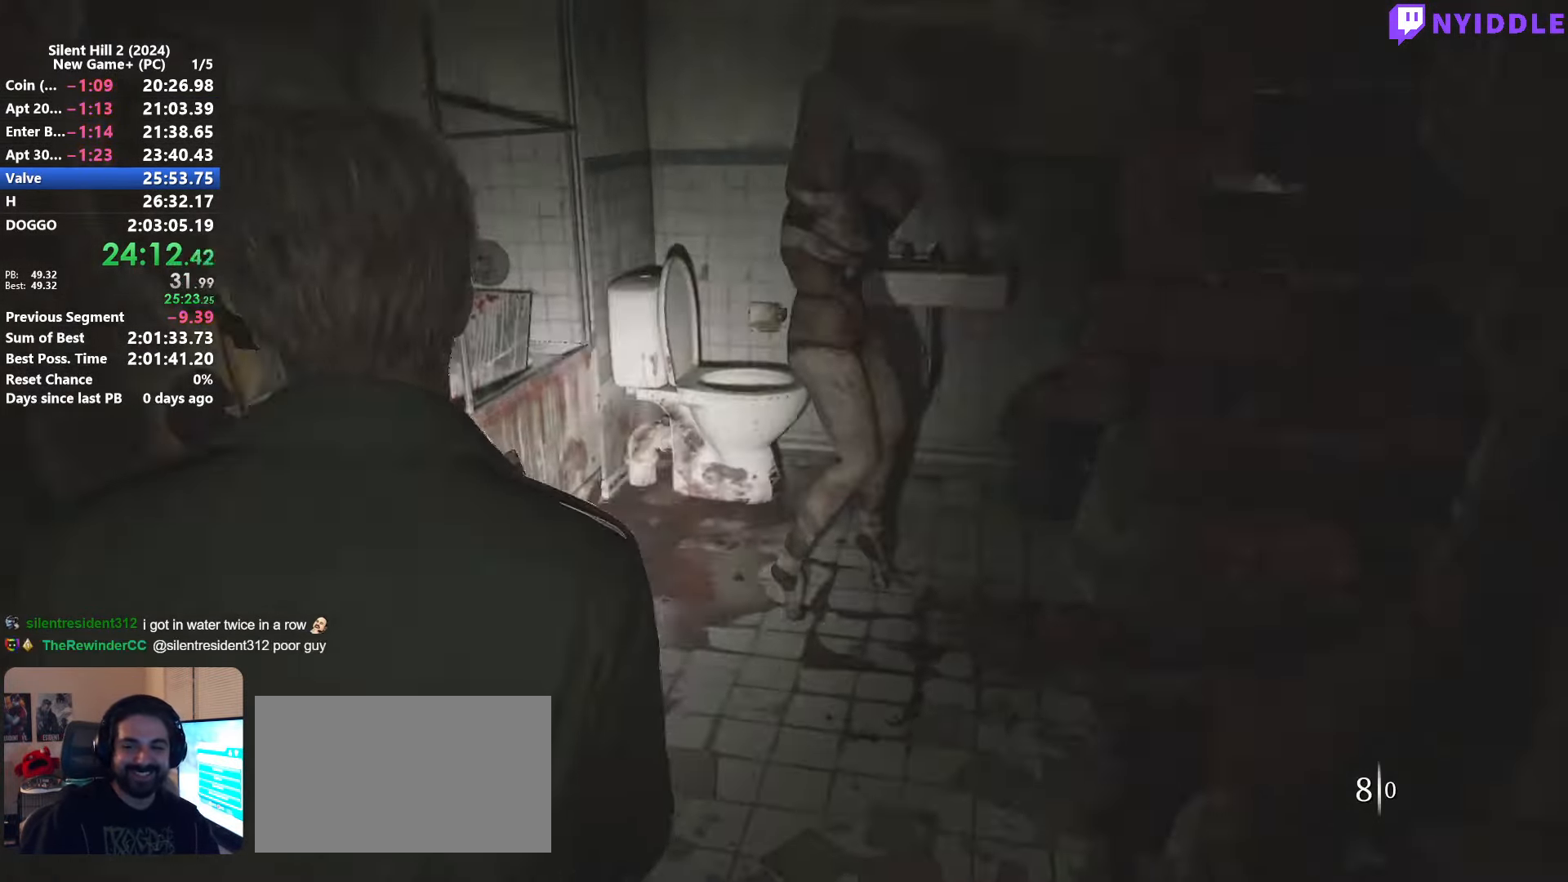
{"keys": ["shift", "w"], "mouse": [], "events": []}
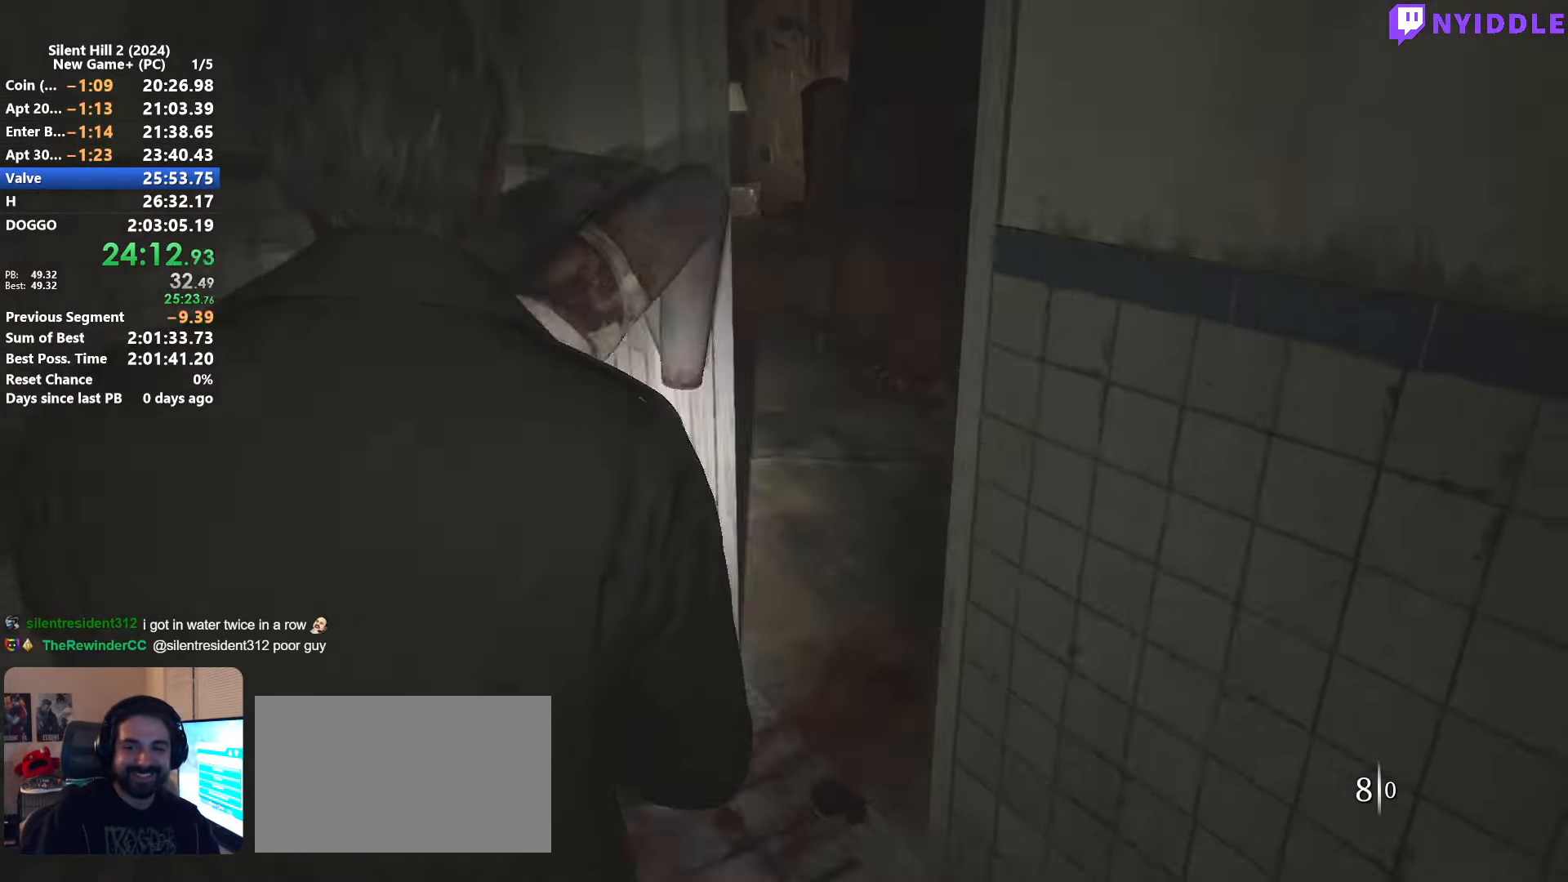
{"keys": ["shift", "w"], "mouse": [], "events": [[167, "a", "down"], [250, "a", "up"], [400, "d", "down"], [500, "d", "up"]]}
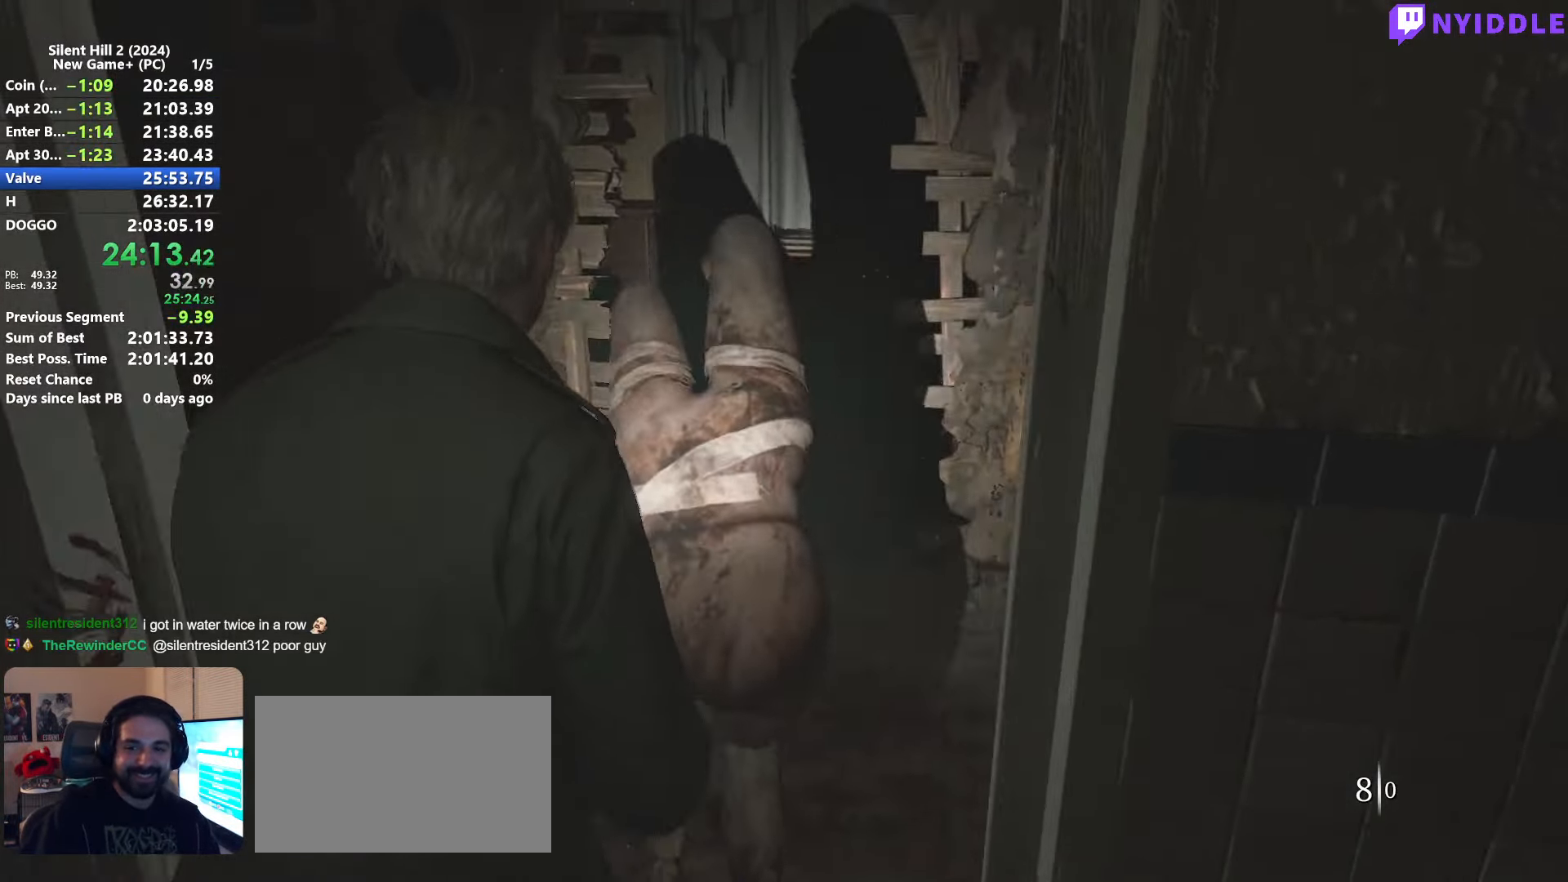
{"keys": ["d", "shift", "w"], "mouse": [], "events": [[467, "d", "down"]]}
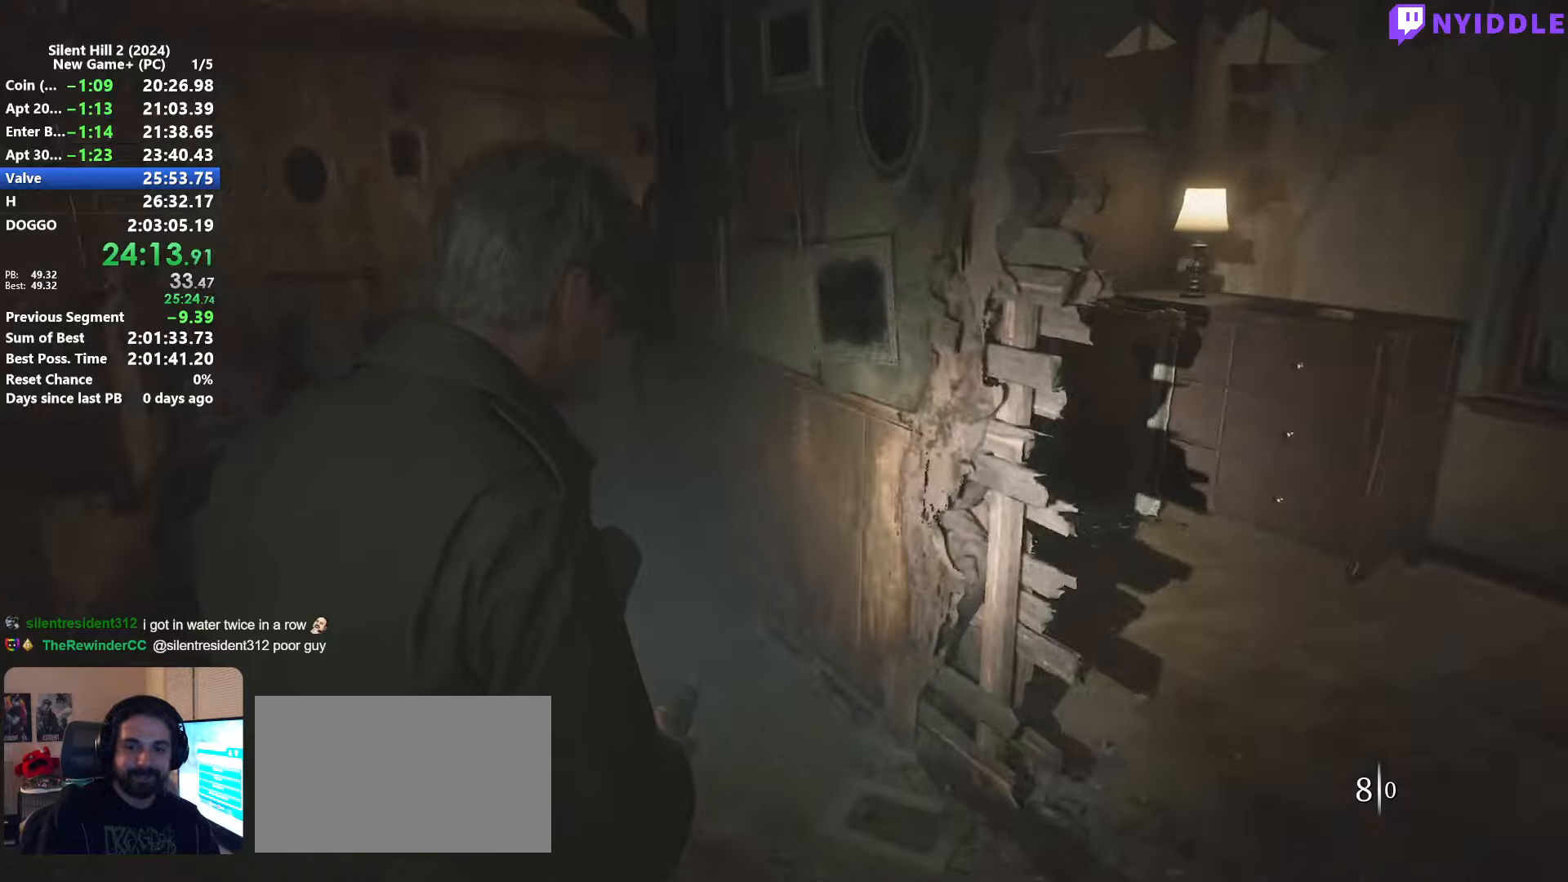
{"keys": ["d", "shift", "w"], "mouse": [], "events": []}
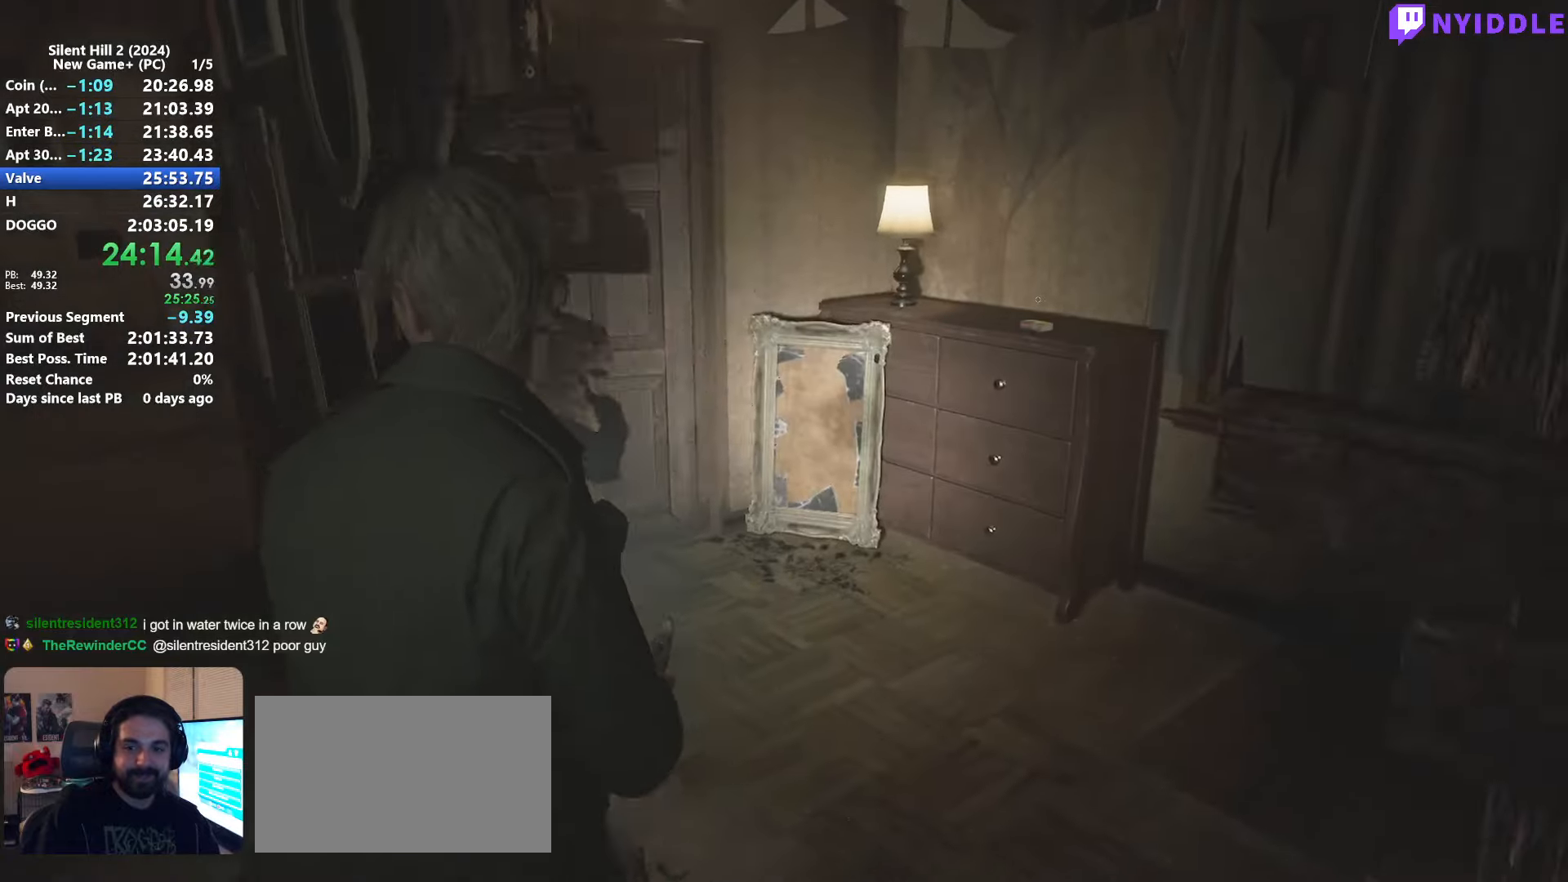
{"keys": ["a", "shift"], "mouse": [], "events": [[217, "d", "up"], [300, "a", "down"], [300, "w", "up"]]}
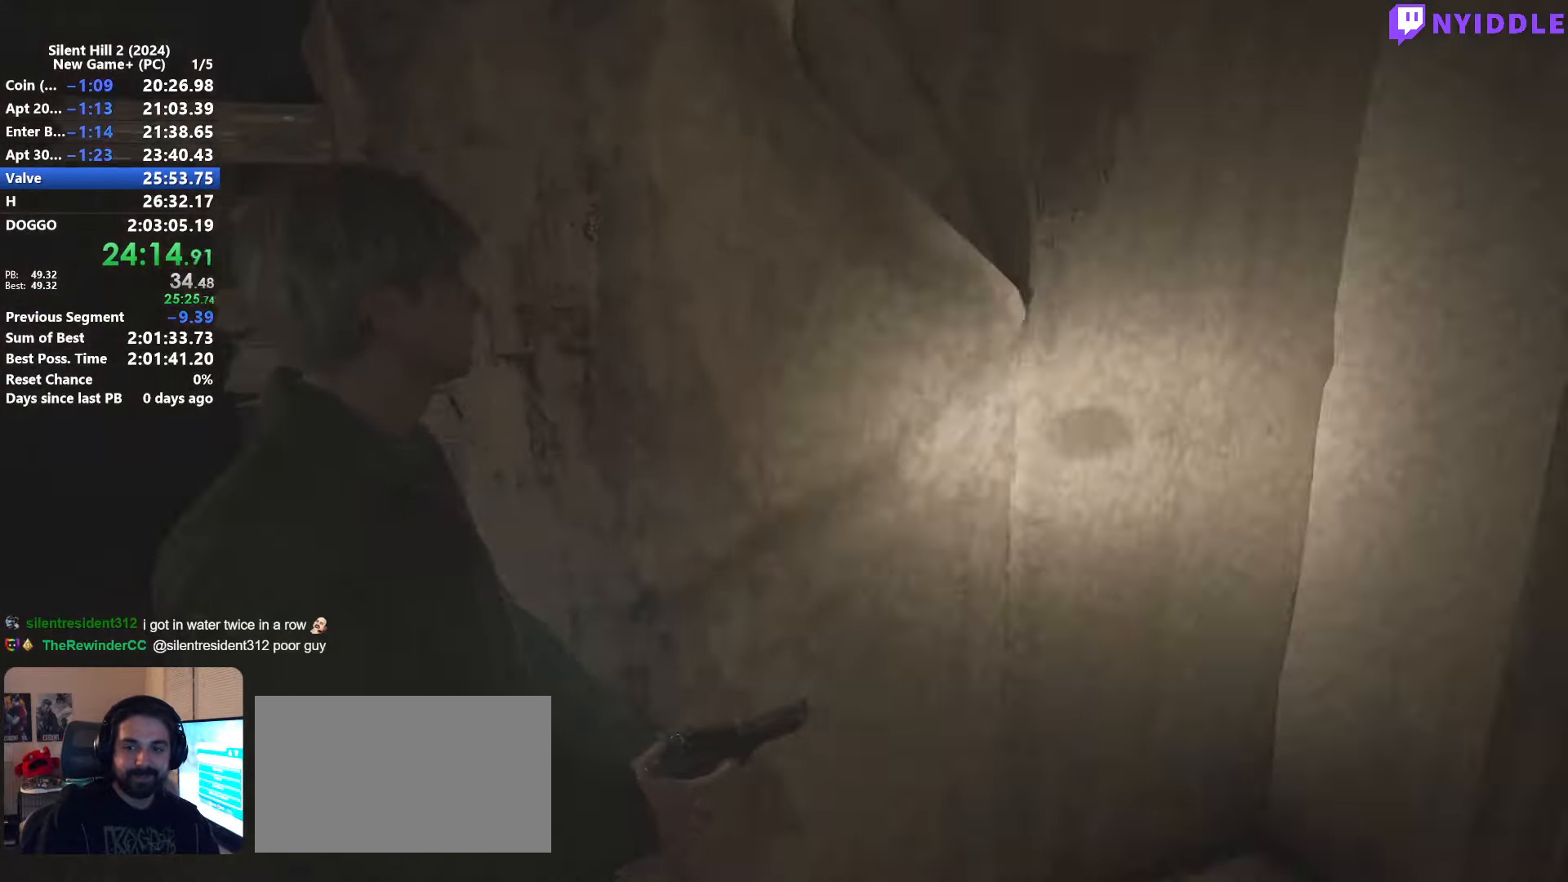
{"keys": ["shift", "w"], "mouse": [], "events": [[134, "w", "down"], [500, "a", "up"]]}
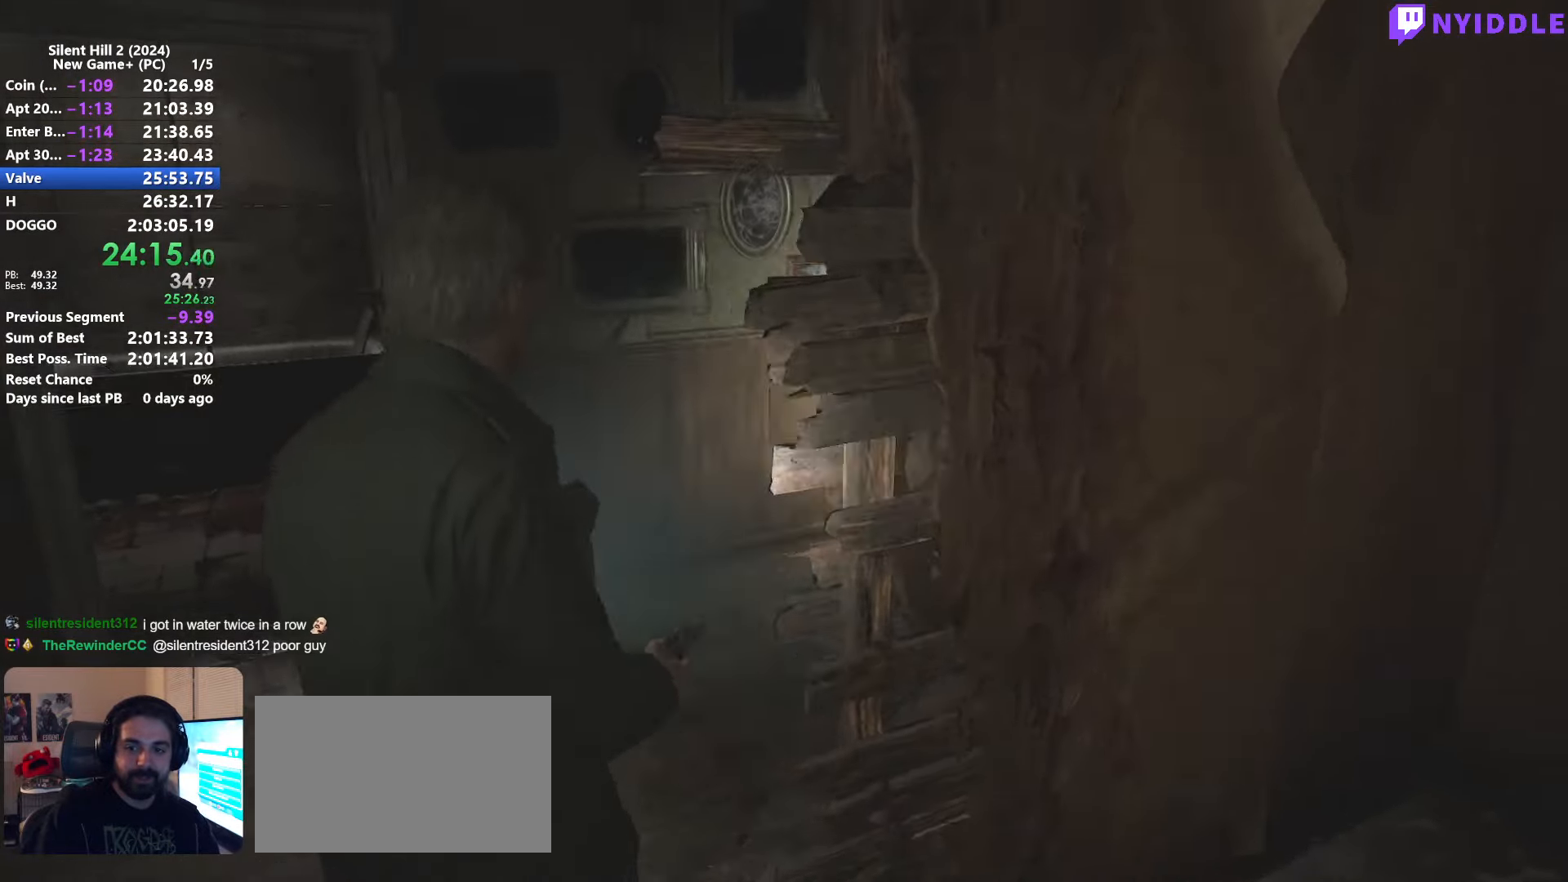
{"keys": ["shift", "w"], "mouse": [], "events": []}
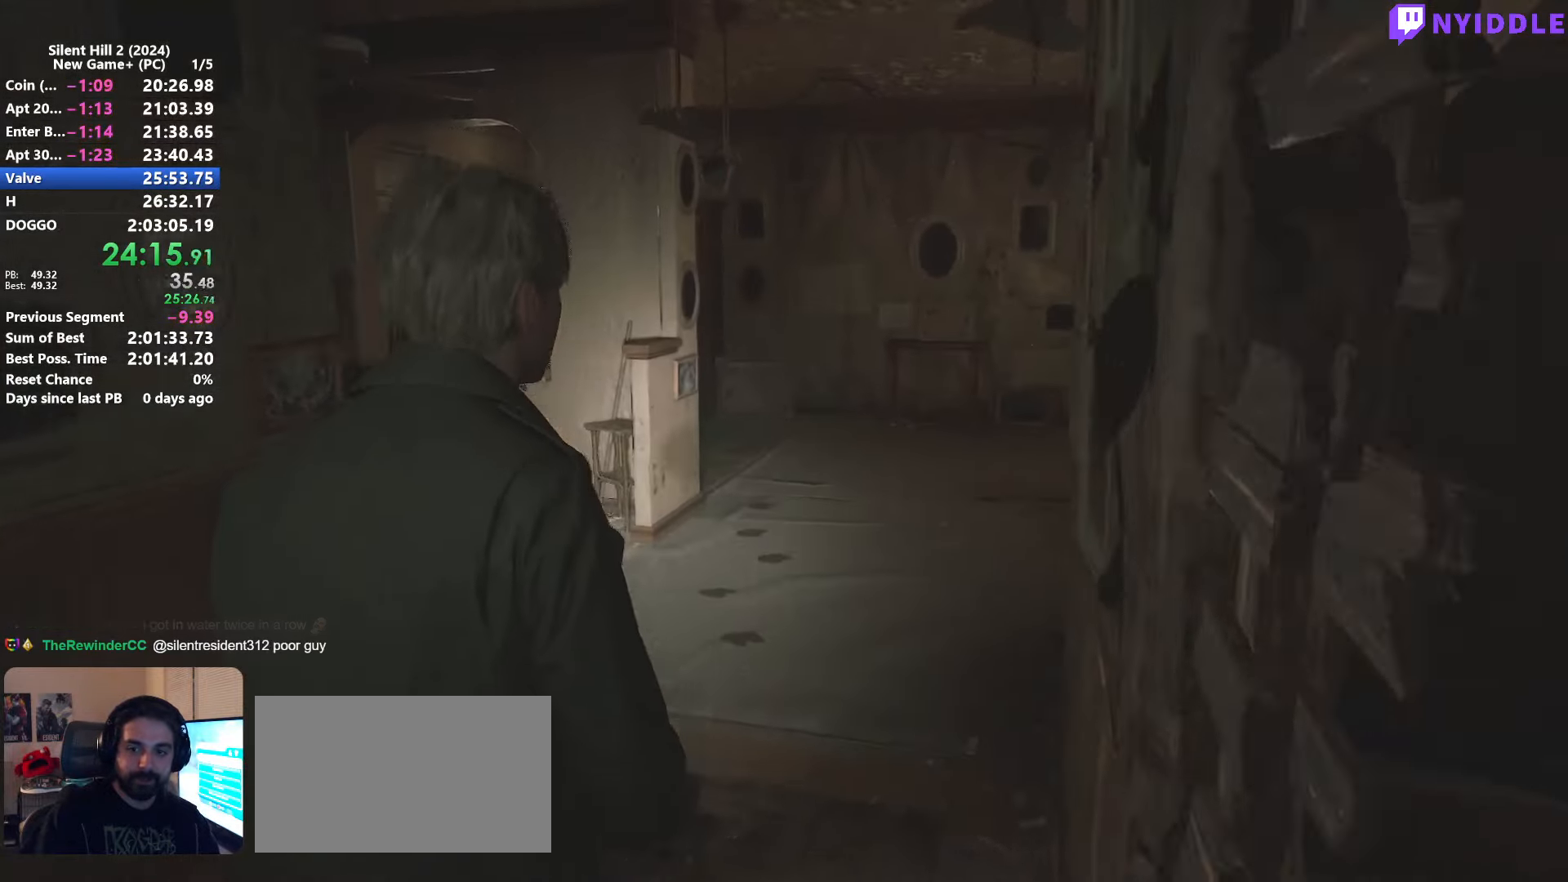
{"keys": ["d", "shift", "w"], "mouse": [], "events": [[300, "d", "down"]]}
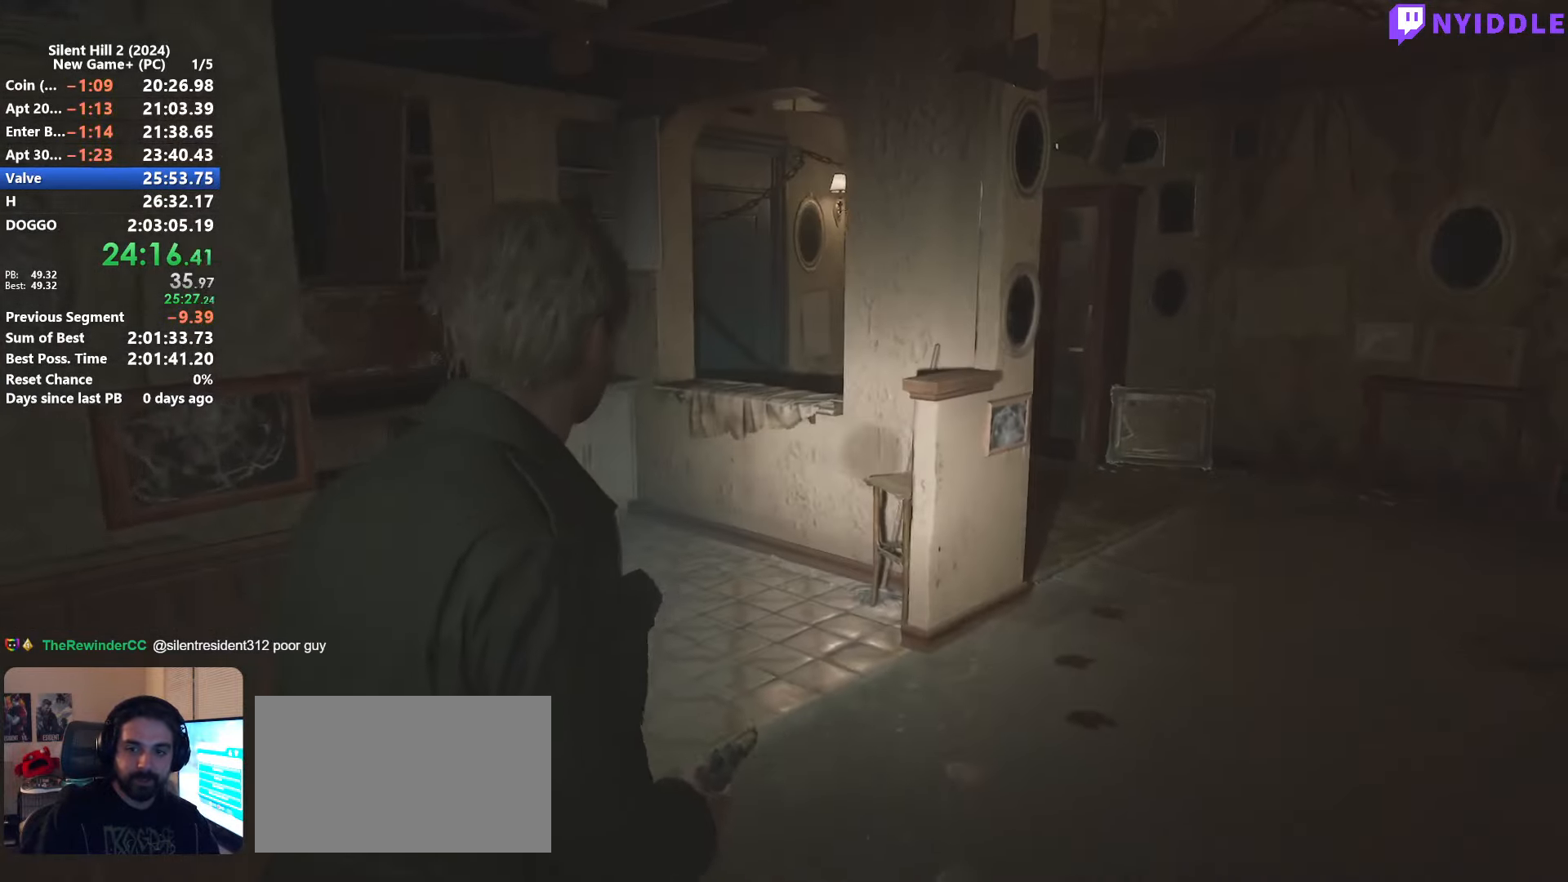
{"keys": ["a", "shift", "w"], "mouse": [], "events": [[84, "d", "up"], [317, "a", "down"]]}
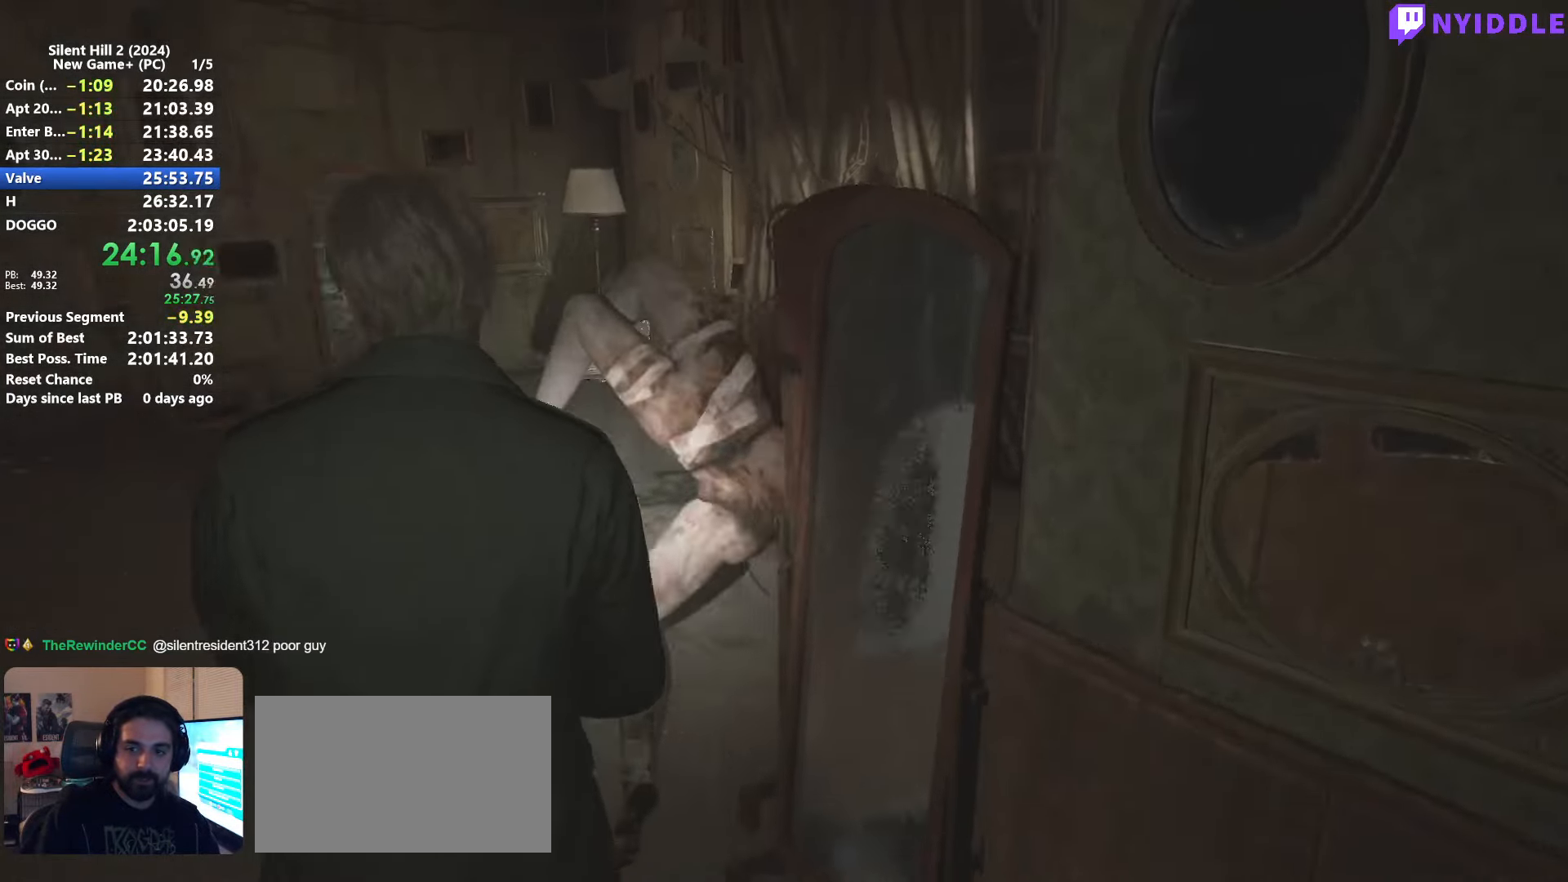
{"keys": ["a", "shift"], "mouse": [], "events": [[50, "a", "up"], [50, "mouse_left", "down"], [100, "mouse_left", "up"], [100, "w", "up"], [200, "mouse_left", "down"], [284, "mouse_left", "up"], [334, "a", "down"], [334, "mouse_left", "down"], [434, "mouse_left", "up"]]}
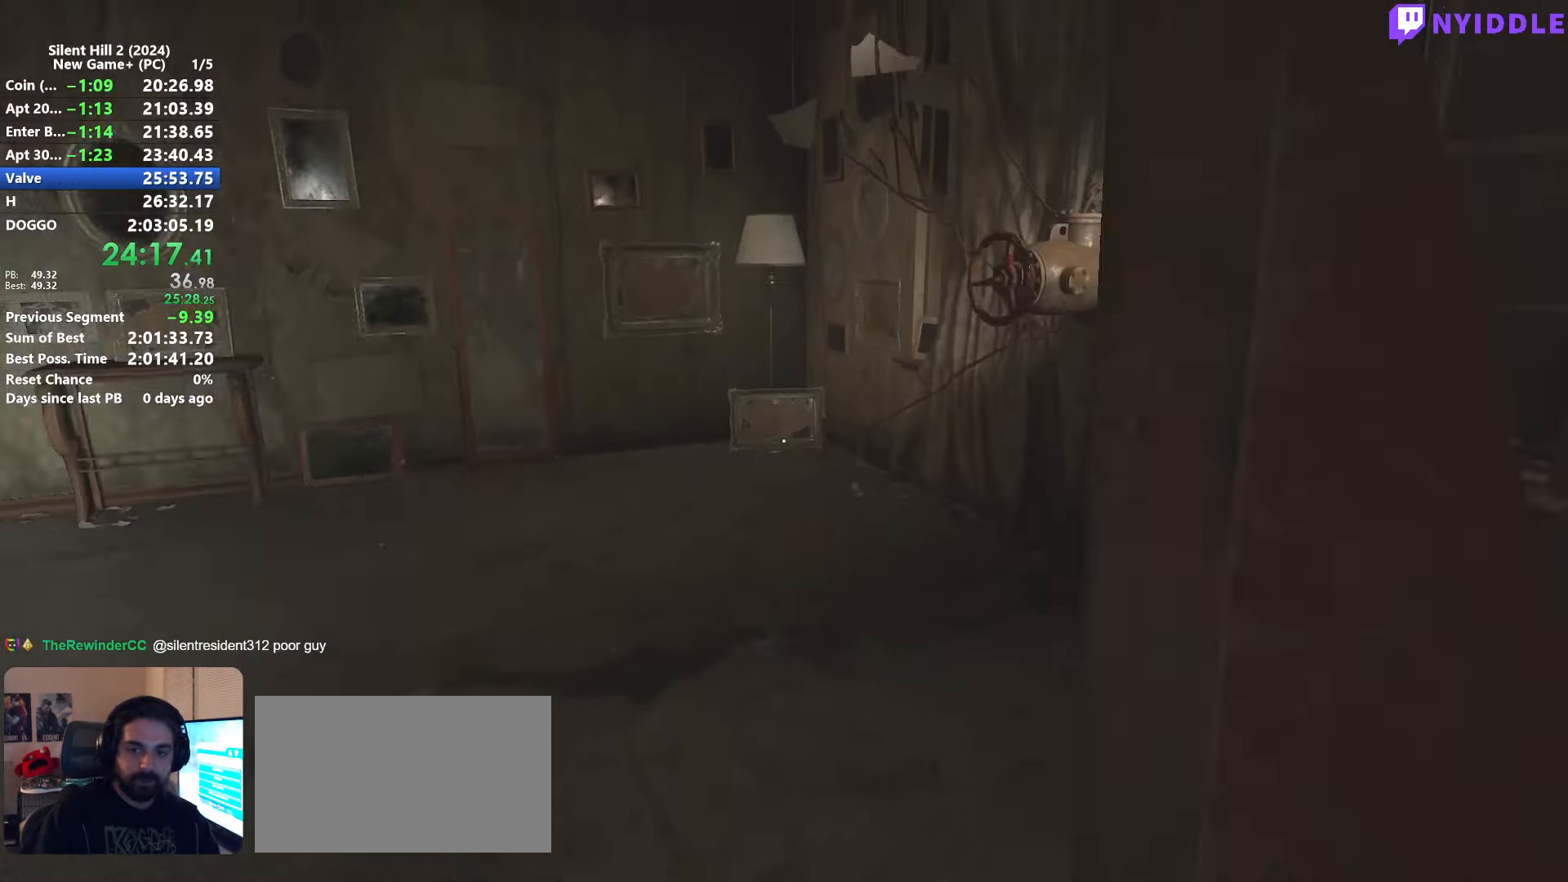
{"keys": ["d"], "mouse": [], "events": [[17, "mouse_left", "down"], [117, "a", "up"], [117, "mouse_left", "up"], [217, "mouse_left", "down"], [217, "shift", "up"], [250, "mouse_left", "up"], [484, "d", "down"]]}
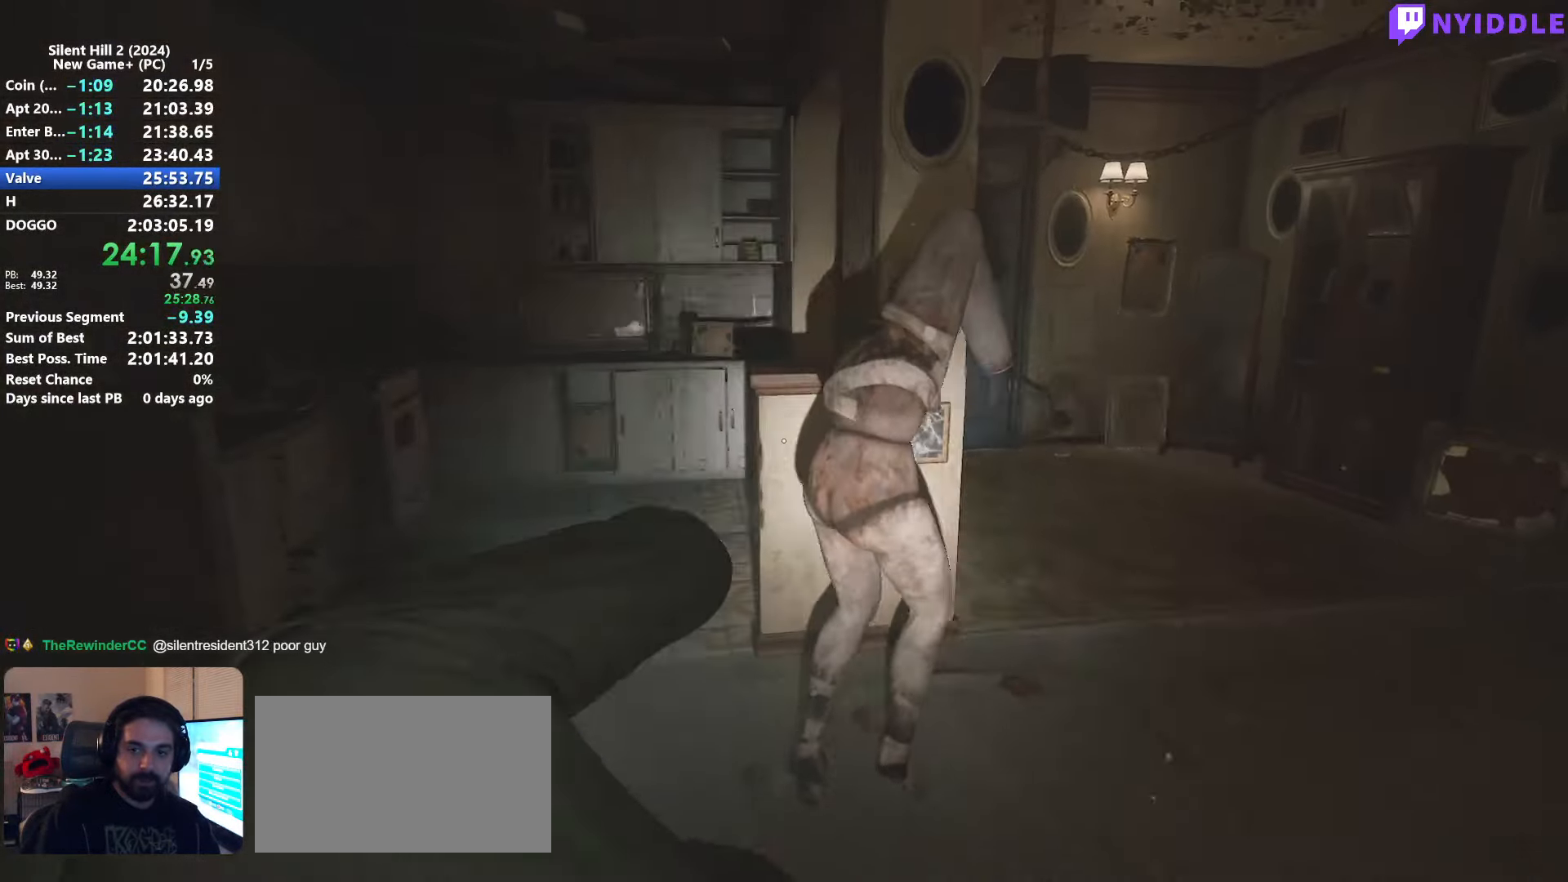
{"keys": ["d", "w"], "mouse": [], "events": [[84, "w", "down"], [134, "shift", "down"], [184, "d", "up"], [184, "mouse_right", "down"], [367, "mouse_right", "up"], [367, "shift", "up"], [500, "d", "down"]]}
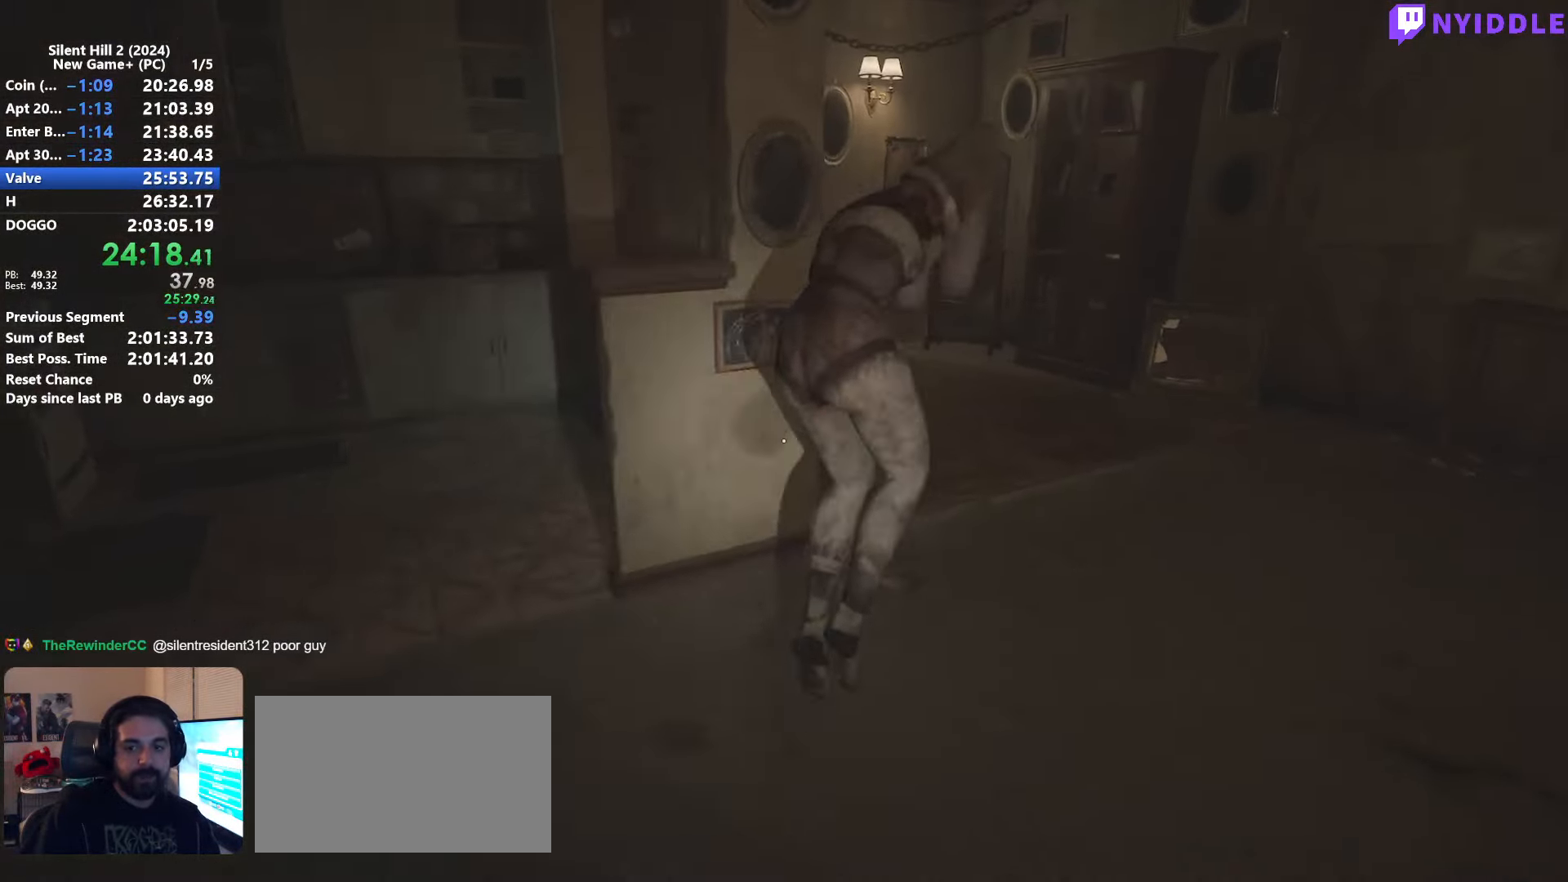
{"keys": ["shift", "w"], "mouse": [], "events": [[50, "d", "up"], [150, "shift", "down"]]}
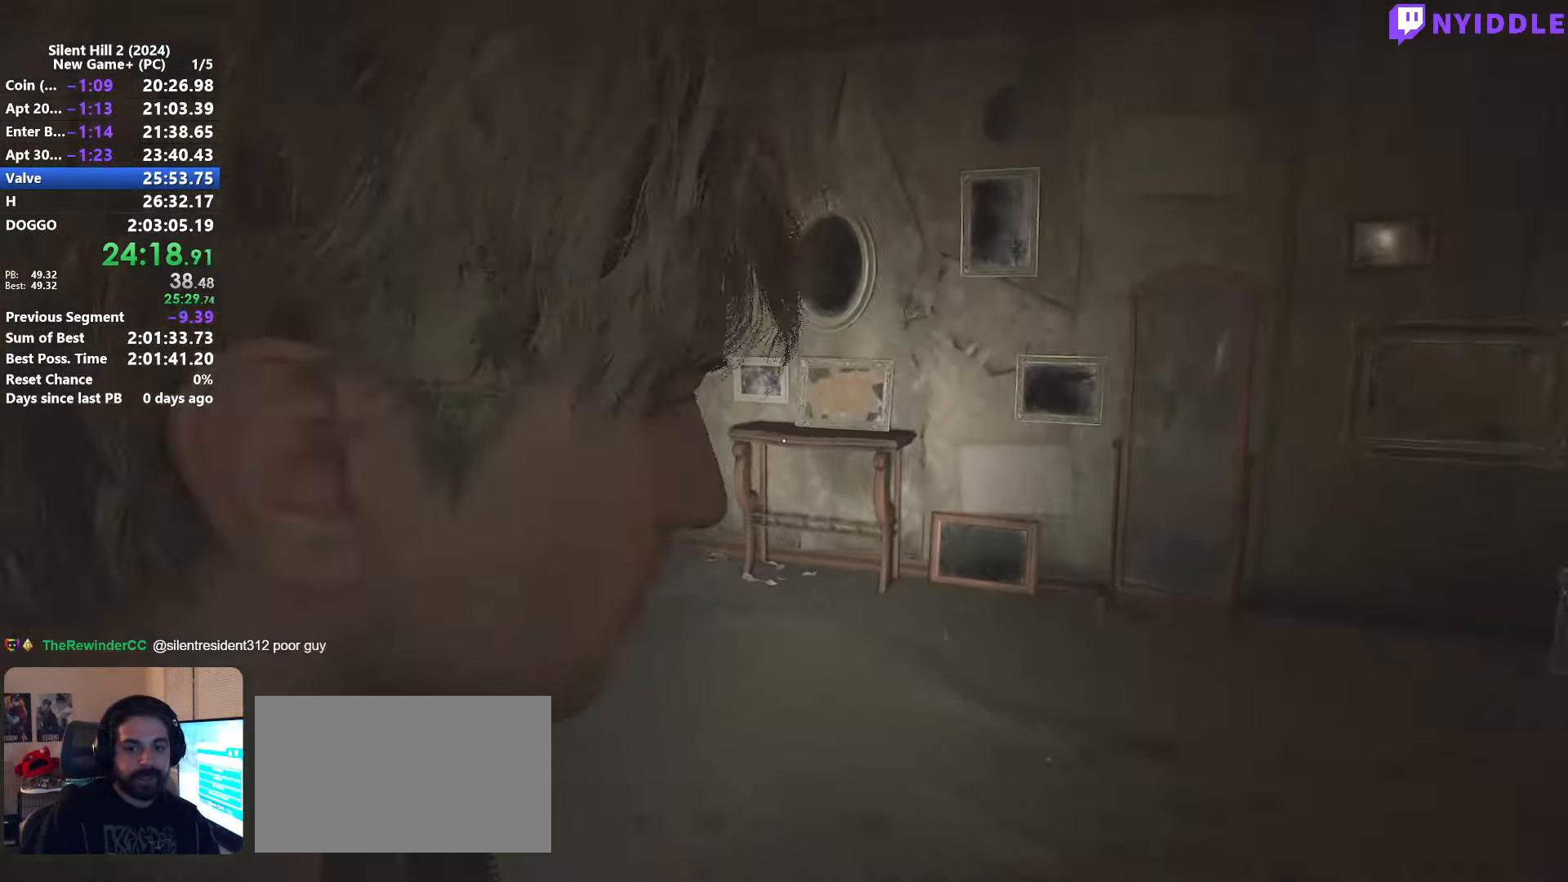
{"keys": [], "mouse": [], "events": [[166, "mouse_left", "down"], [250, "mouse_left", "up"], [250, "shift", "up"], [350, "mouse_left", "down"], [350, "w", "up"], [450, "mouse_left", "up"]]}
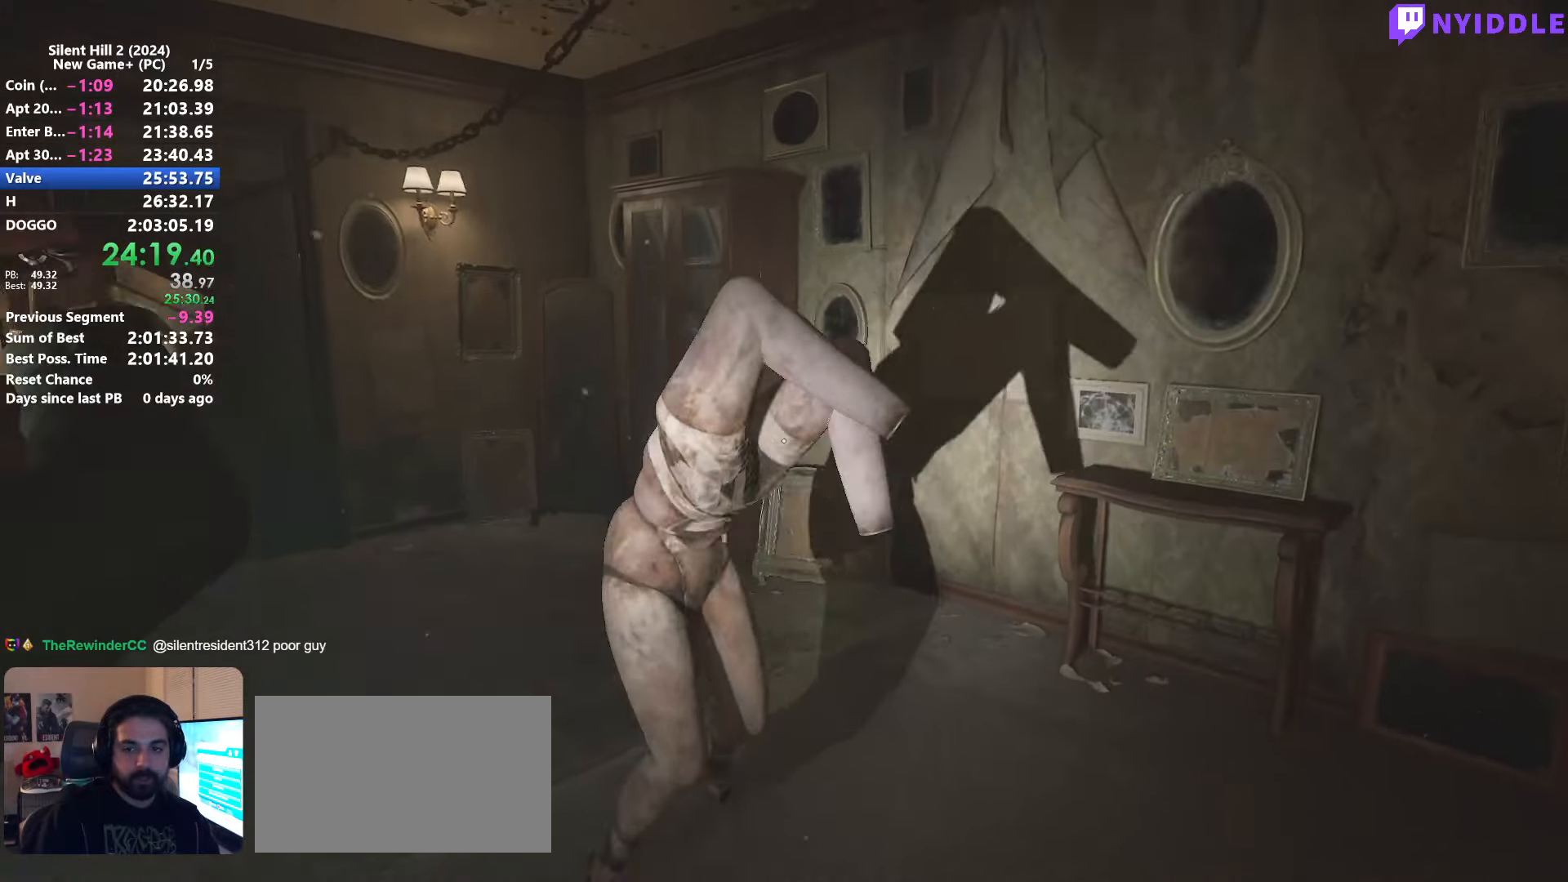
{"keys": ["s"], "mouse": [], "events": [[33, "mouse_left", "down"], [133, "mouse_left", "up"], [366, "s", "down"]]}
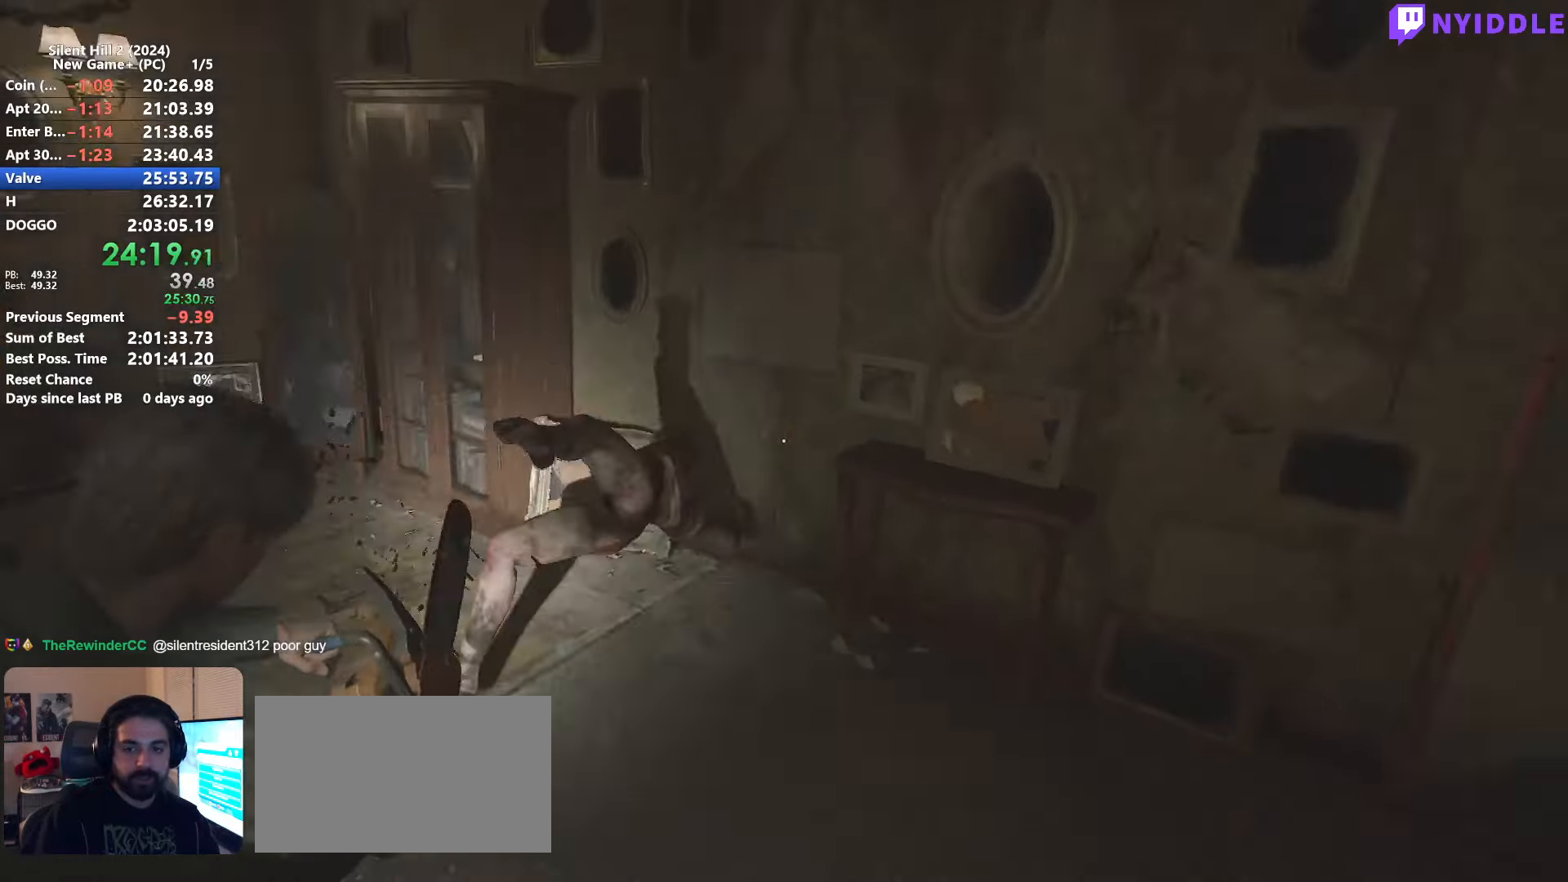
{"keys": ["a", "shift"], "mouse": [], "events": [[50, "d", "down"], [50, "s", "up"], [150, "d", "up"], [150, "s", "down"], [333, "shift", "down"], [483, "a", "down"], [483, "s", "up"]]}
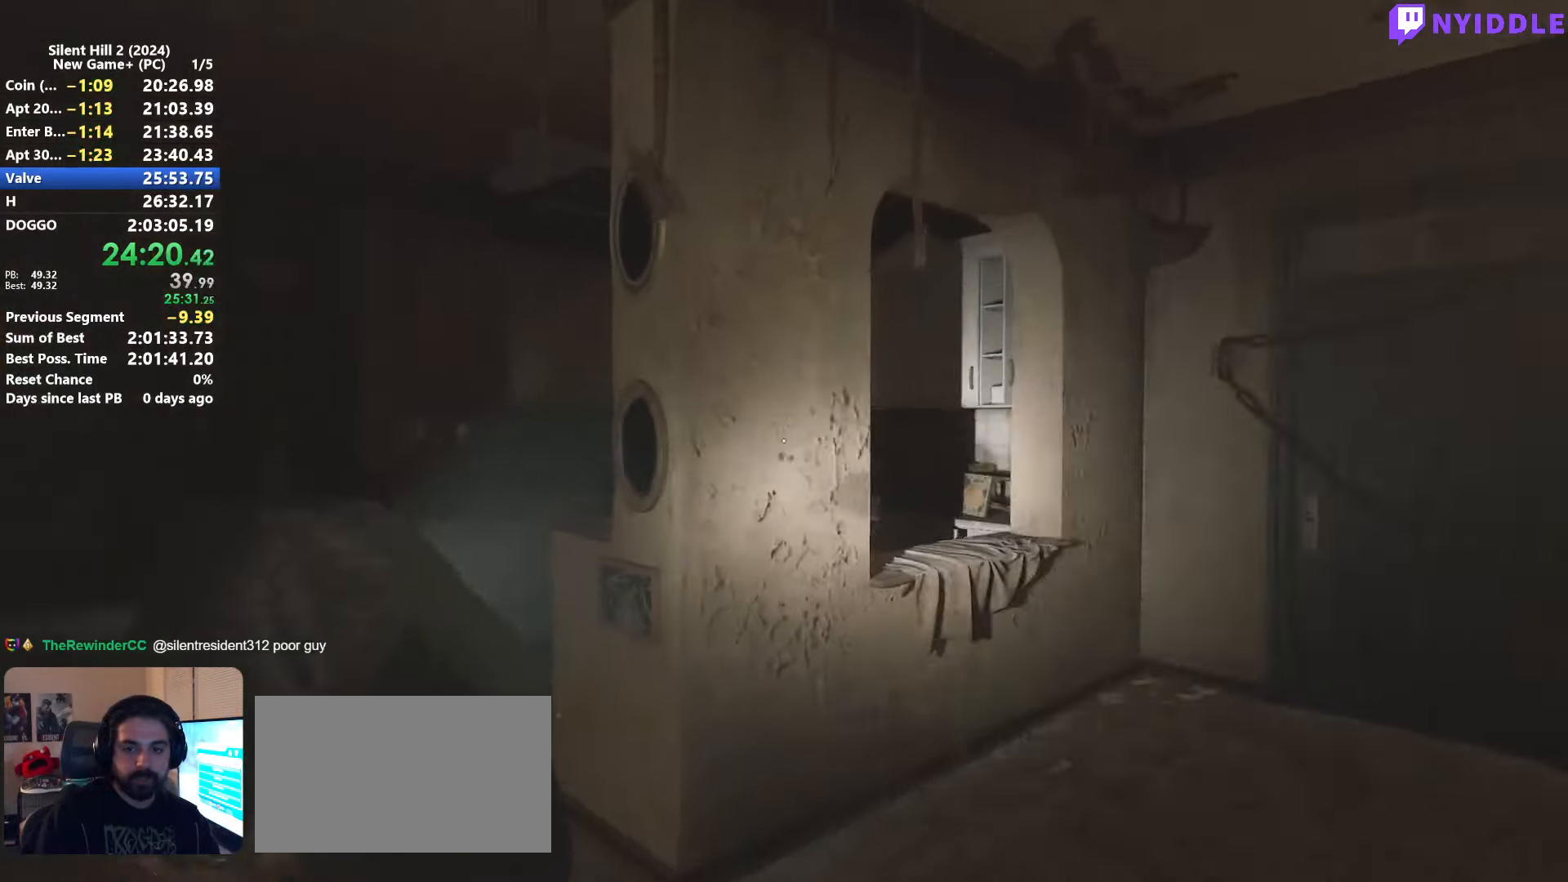
{"keys": ["a", "shift"], "mouse": [], "events": [[116, "w", "down"], [216, "mouse_right", "down"], [300, "mouse_right", "up"], [450, "w", "up"]]}
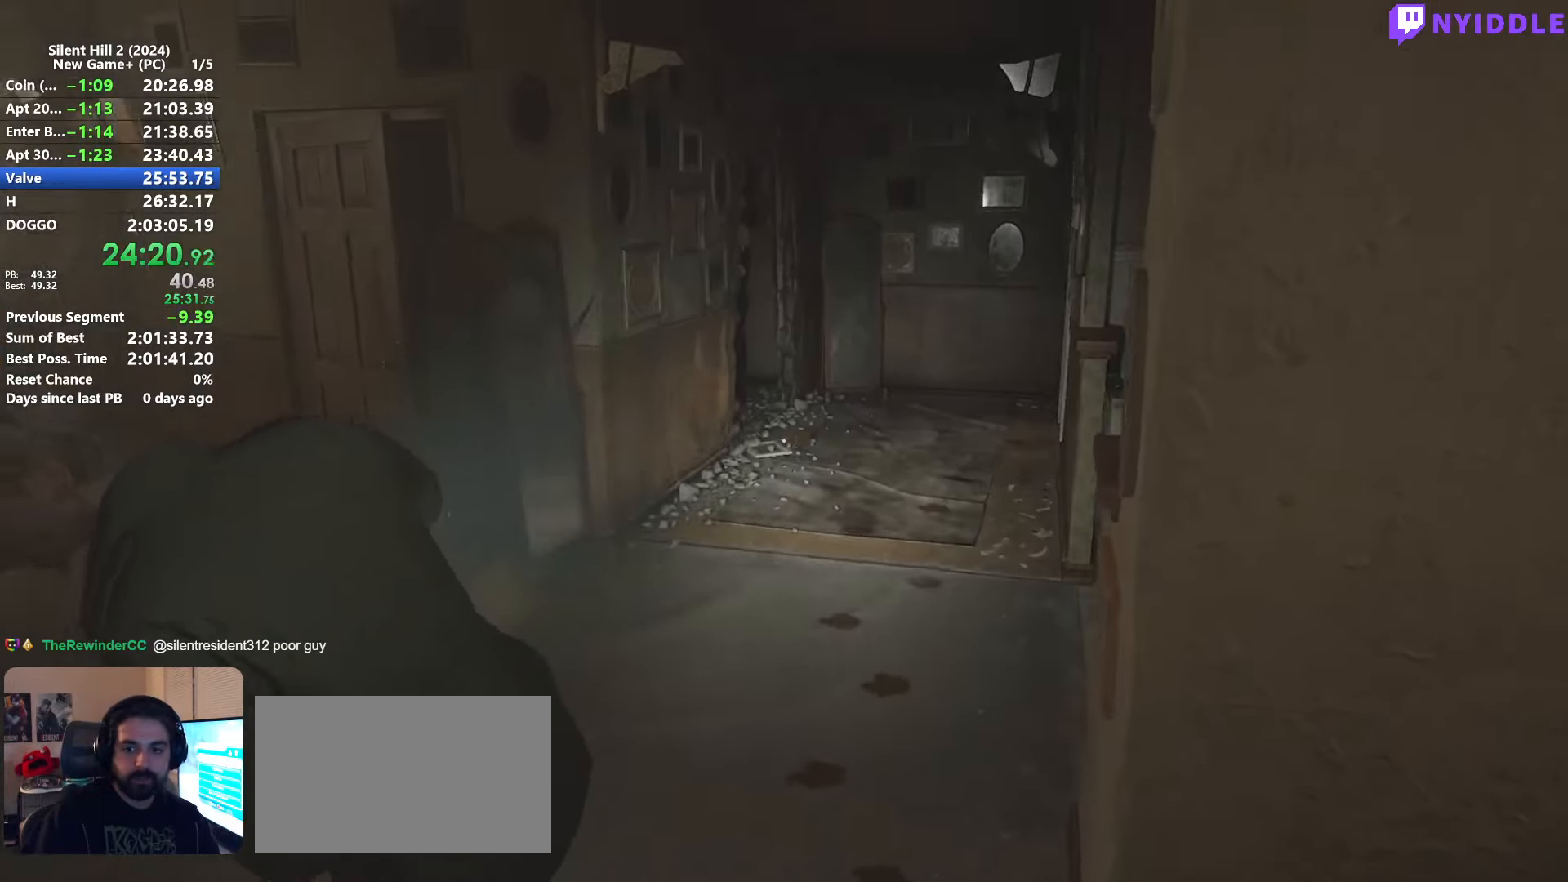
{"keys": ["shift", "w"], "mouse": [], "events": [[33, "w", "down"], [133, "a", "up"], [133, "mouse_right", "down"], [266, "mouse_right", "up"], [416, "mouse_right", "down"], [500, "mouse_right", "up"]]}
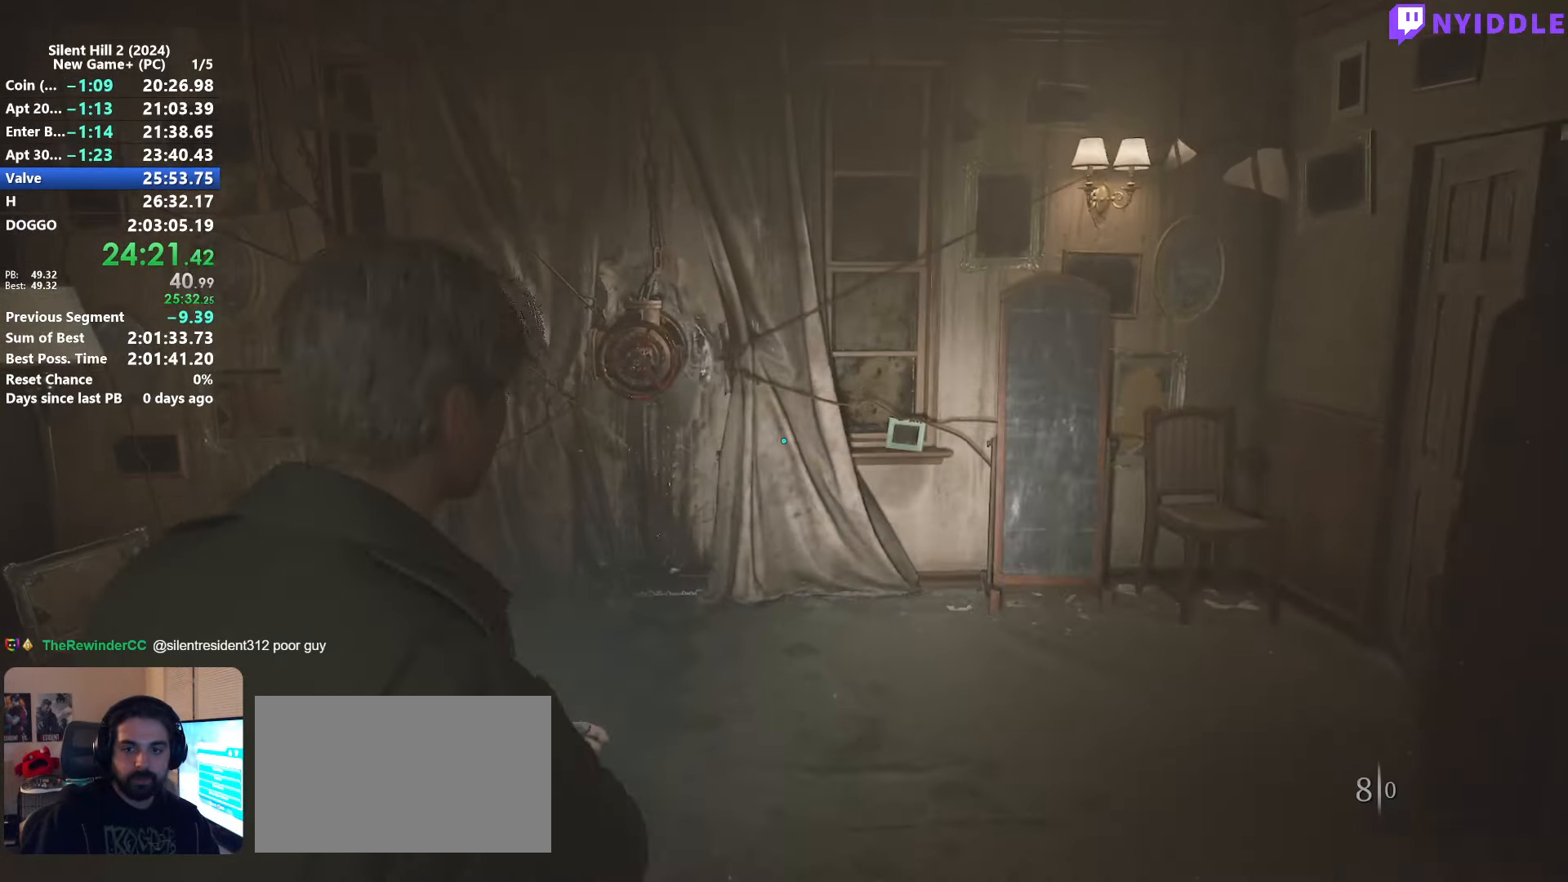
{"keys": ["shift", "w"], "mouse": [], "events": []}
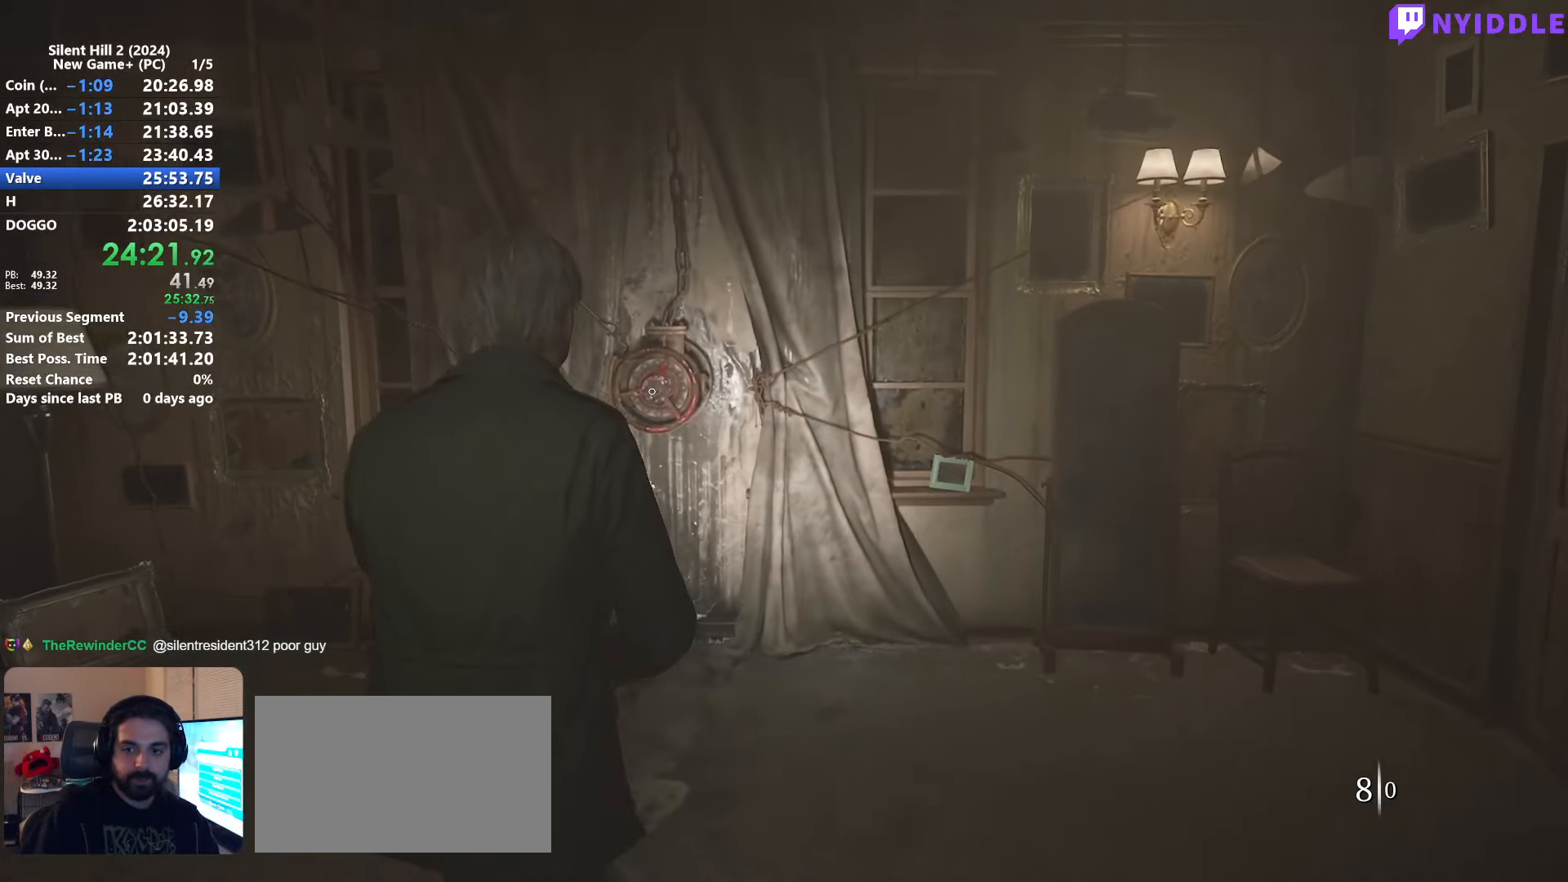
{"keys": [], "mouse": [], "events": [[400, "w", "up"], [450, "shift", "up"]]}
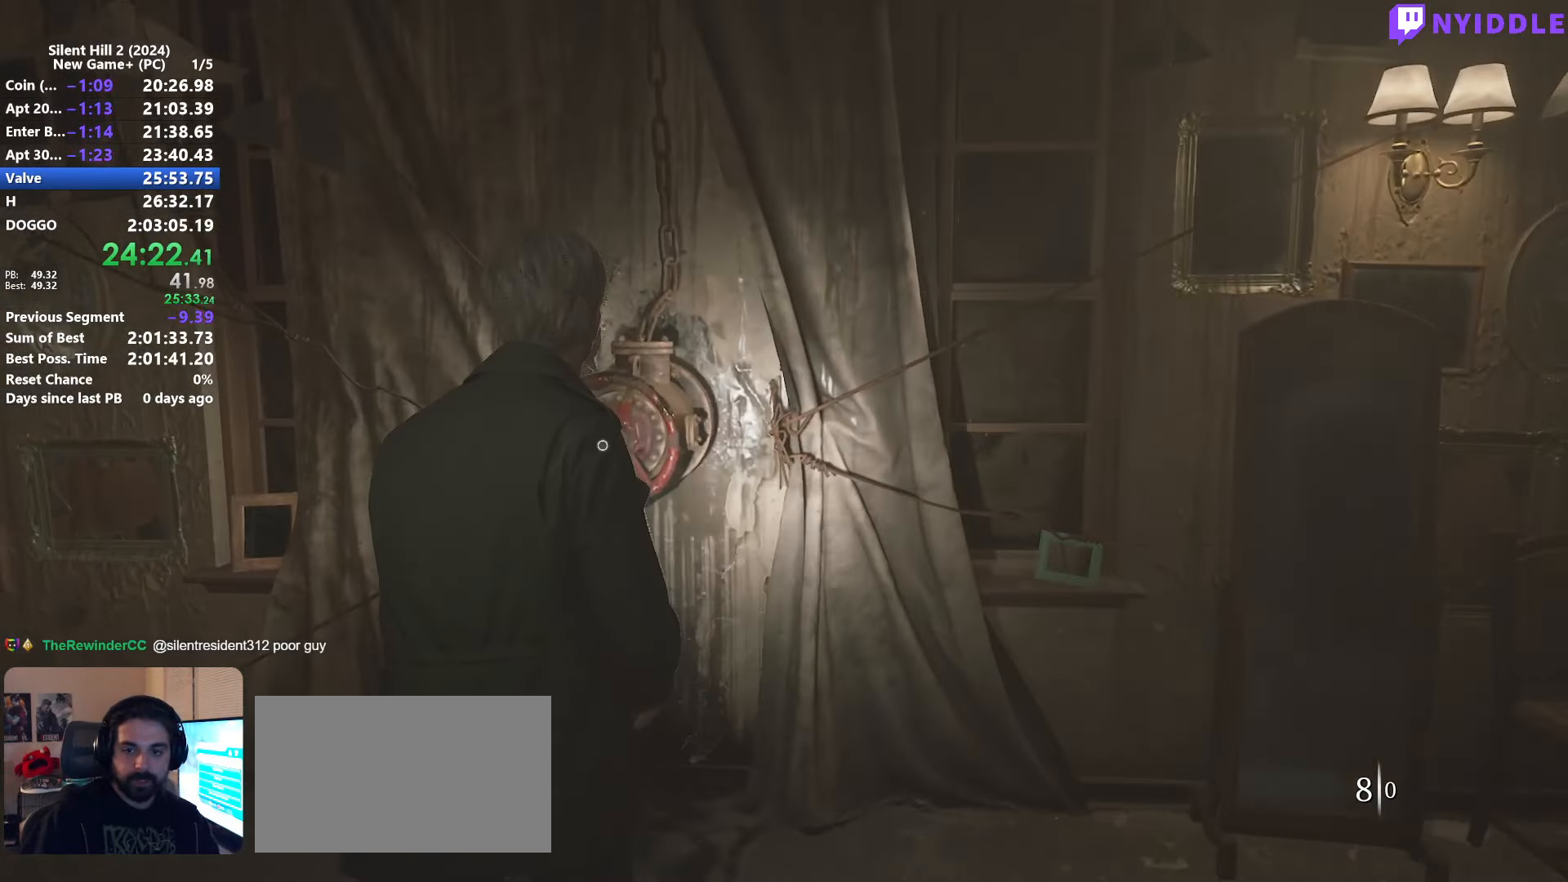
{"keys": ["e"], "mouse": [], "events": [[83, "e", "down"], [183, "e", "up"], [466, "e", "down"]]}
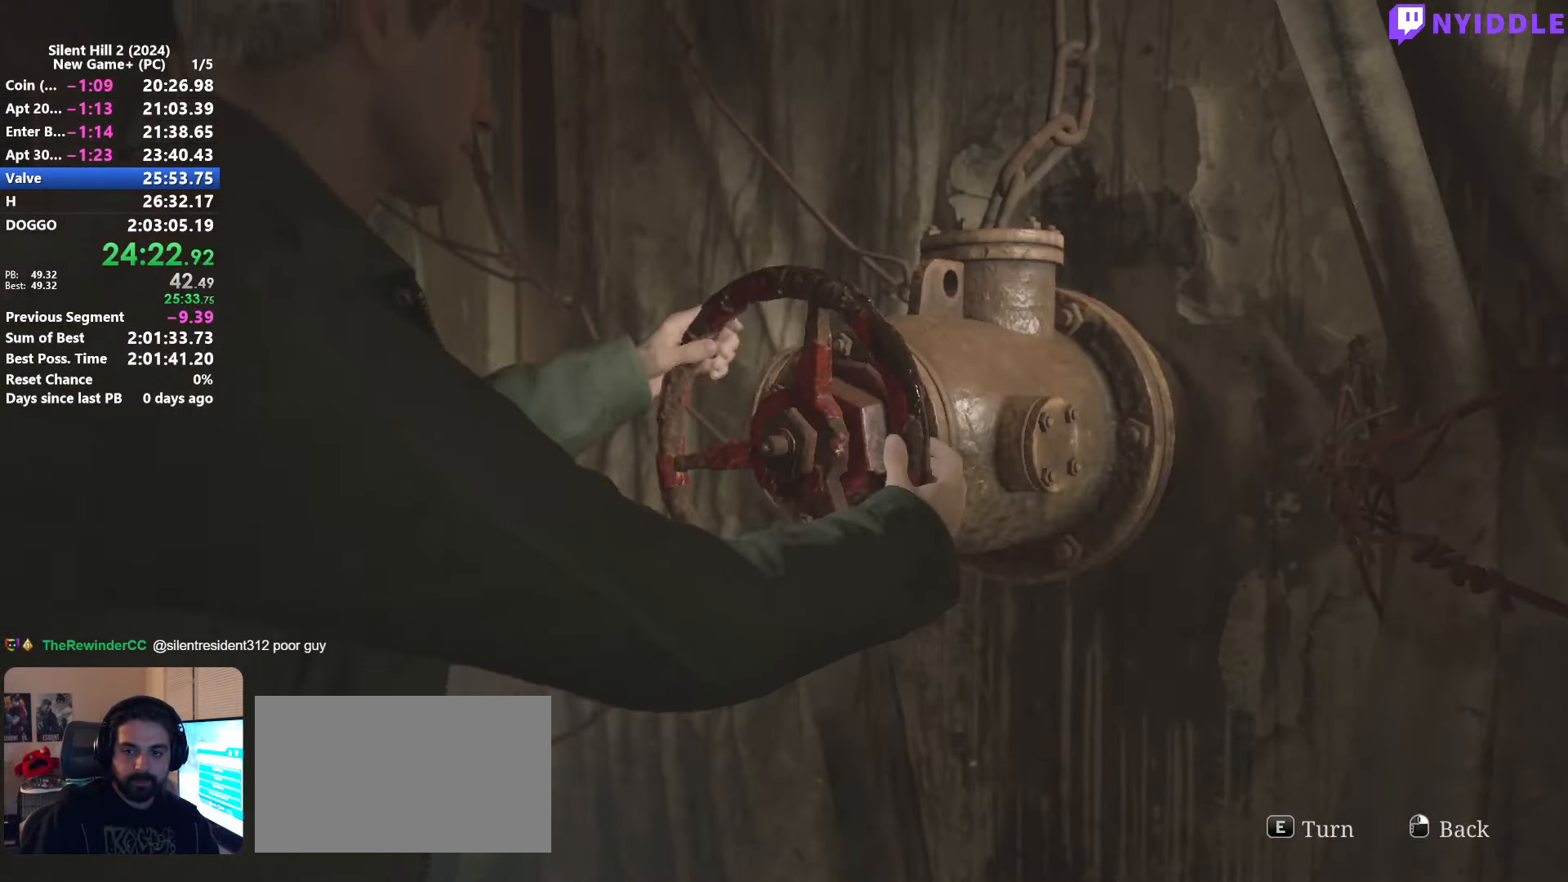
{"keys": ["e"], "mouse": [], "events": []}
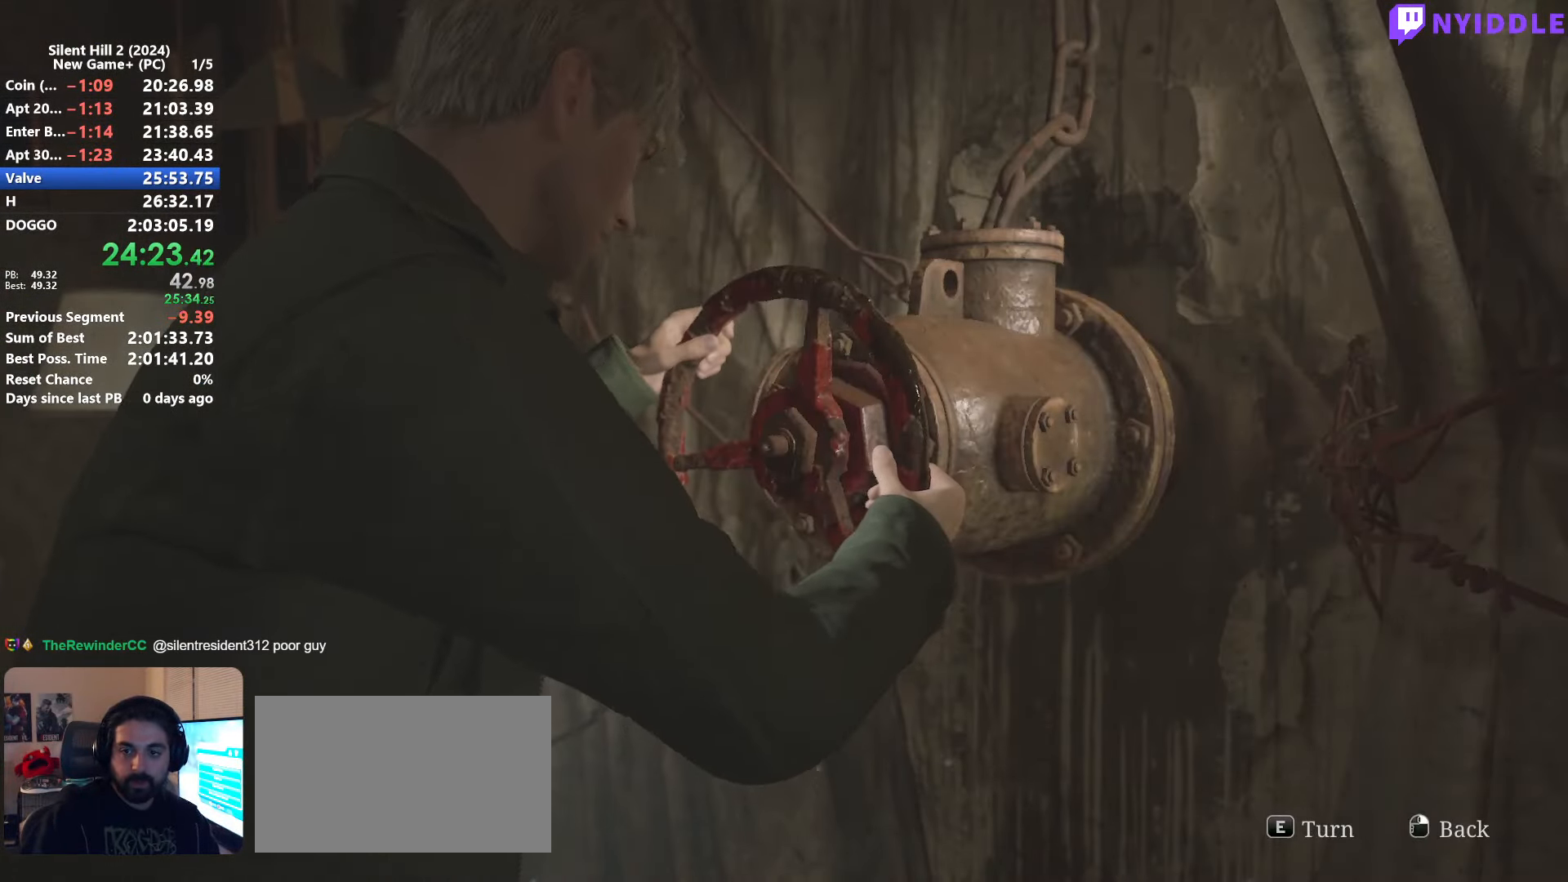
{"keys": ["e"], "mouse": [], "events": []}
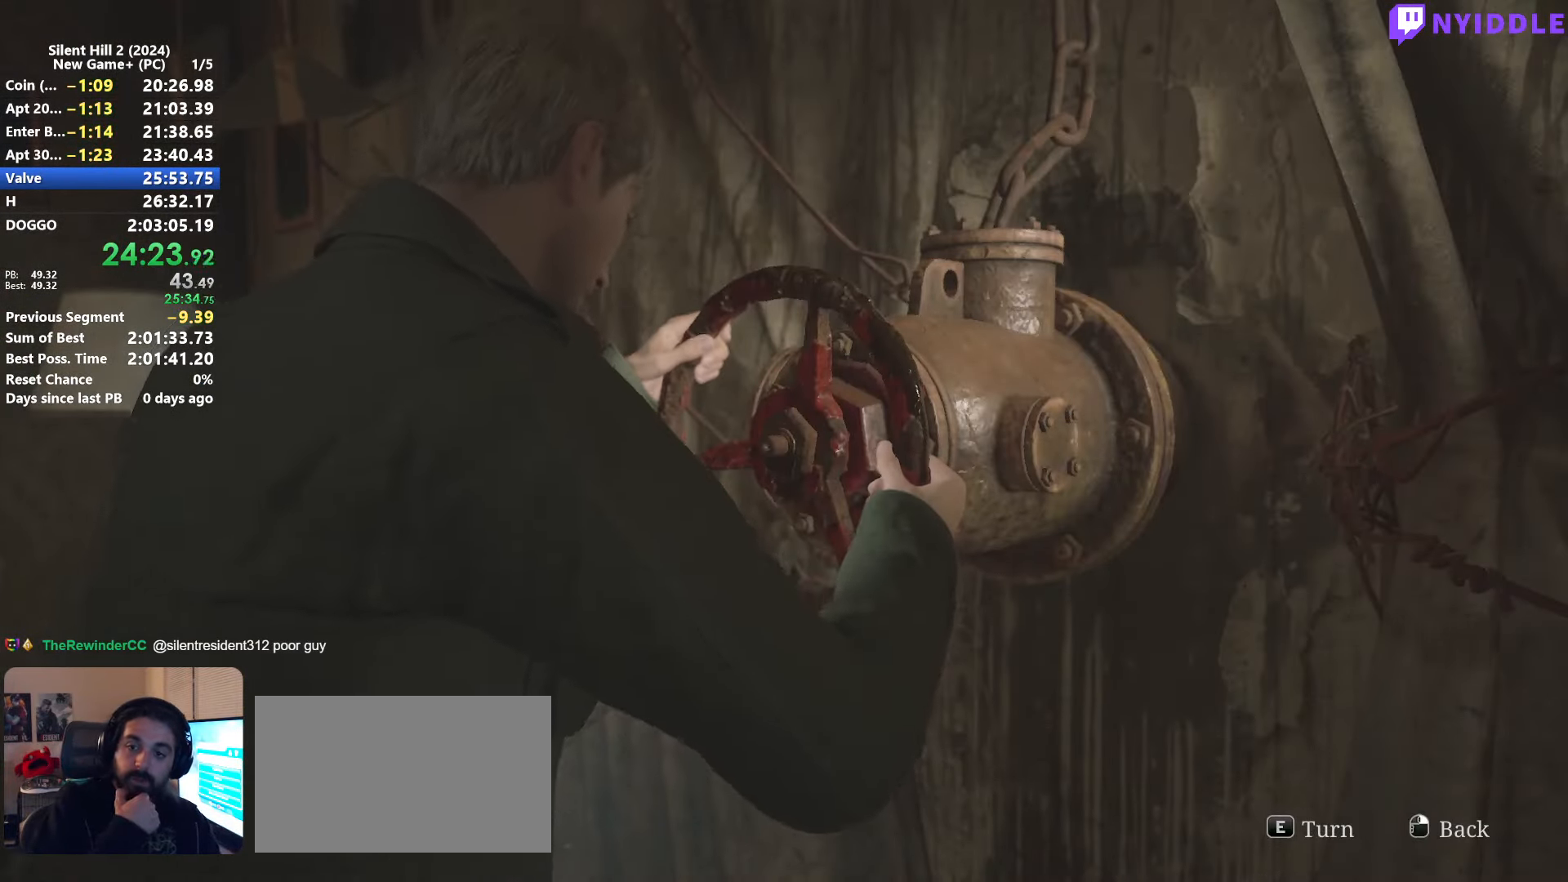
{"keys": ["e"], "mouse": [], "events": []}
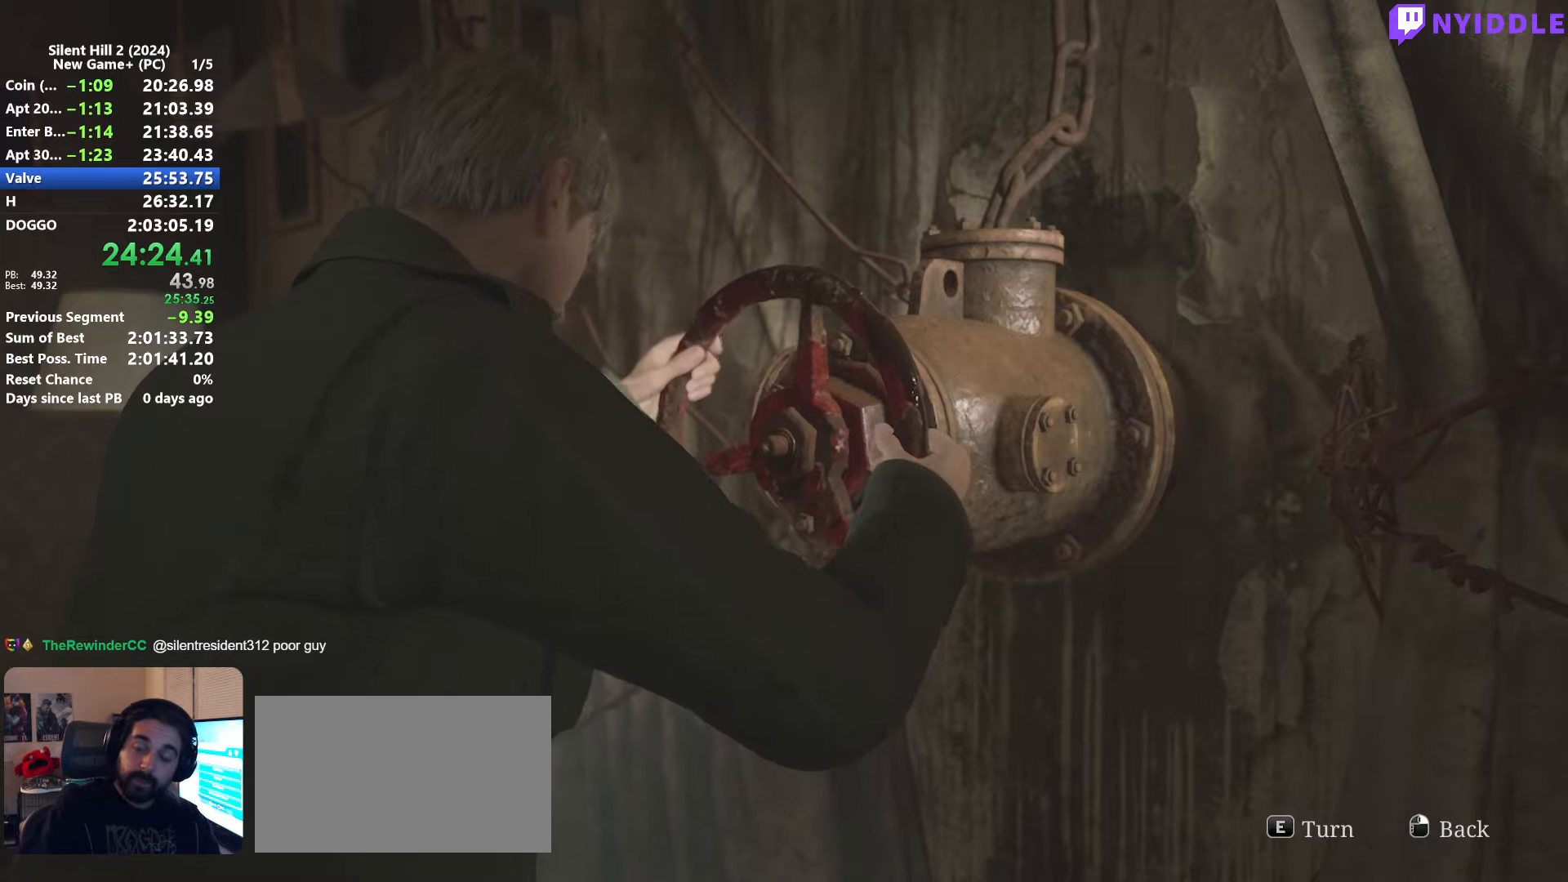
{"keys": ["e"], "mouse": [], "events": []}
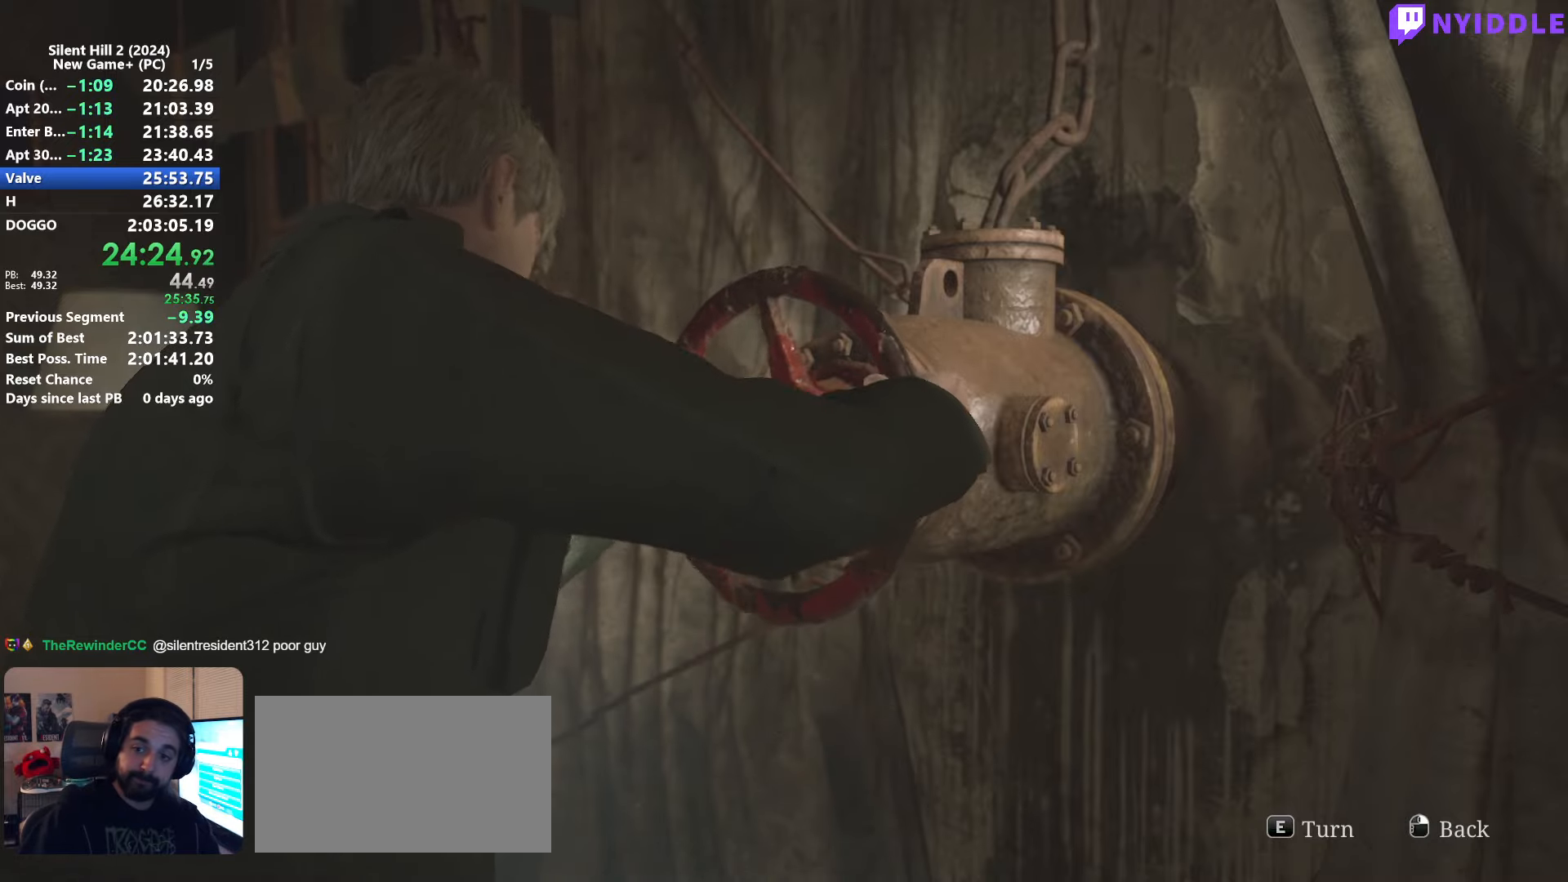
{"keys": ["e"], "mouse": [], "events": []}